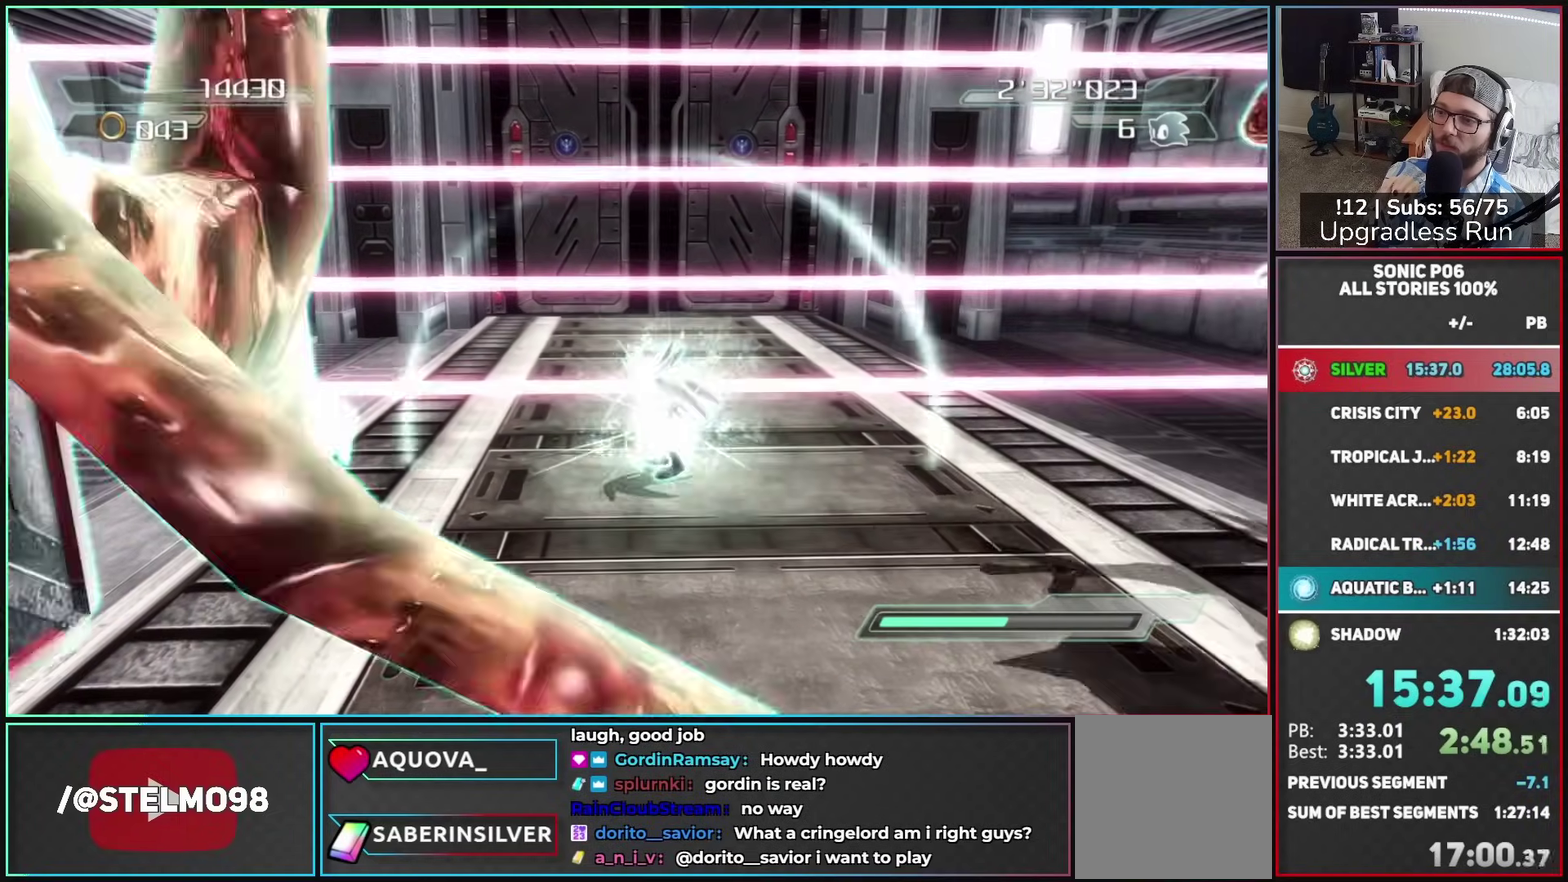
Gameplay with a controller (Xbox layout); each line is a JSON object with the inputs held at the frame after it. "button_events" lists button changes between this image and that frame as [ms after this image, input, new state], when the widget could be followed in between (sticks are given only as held states).
{"buttons": [], "left_stick": "up-right", "right_stick": "center", "button_events": [[117, "R2", "down"], [233, "R2", "up"]]}
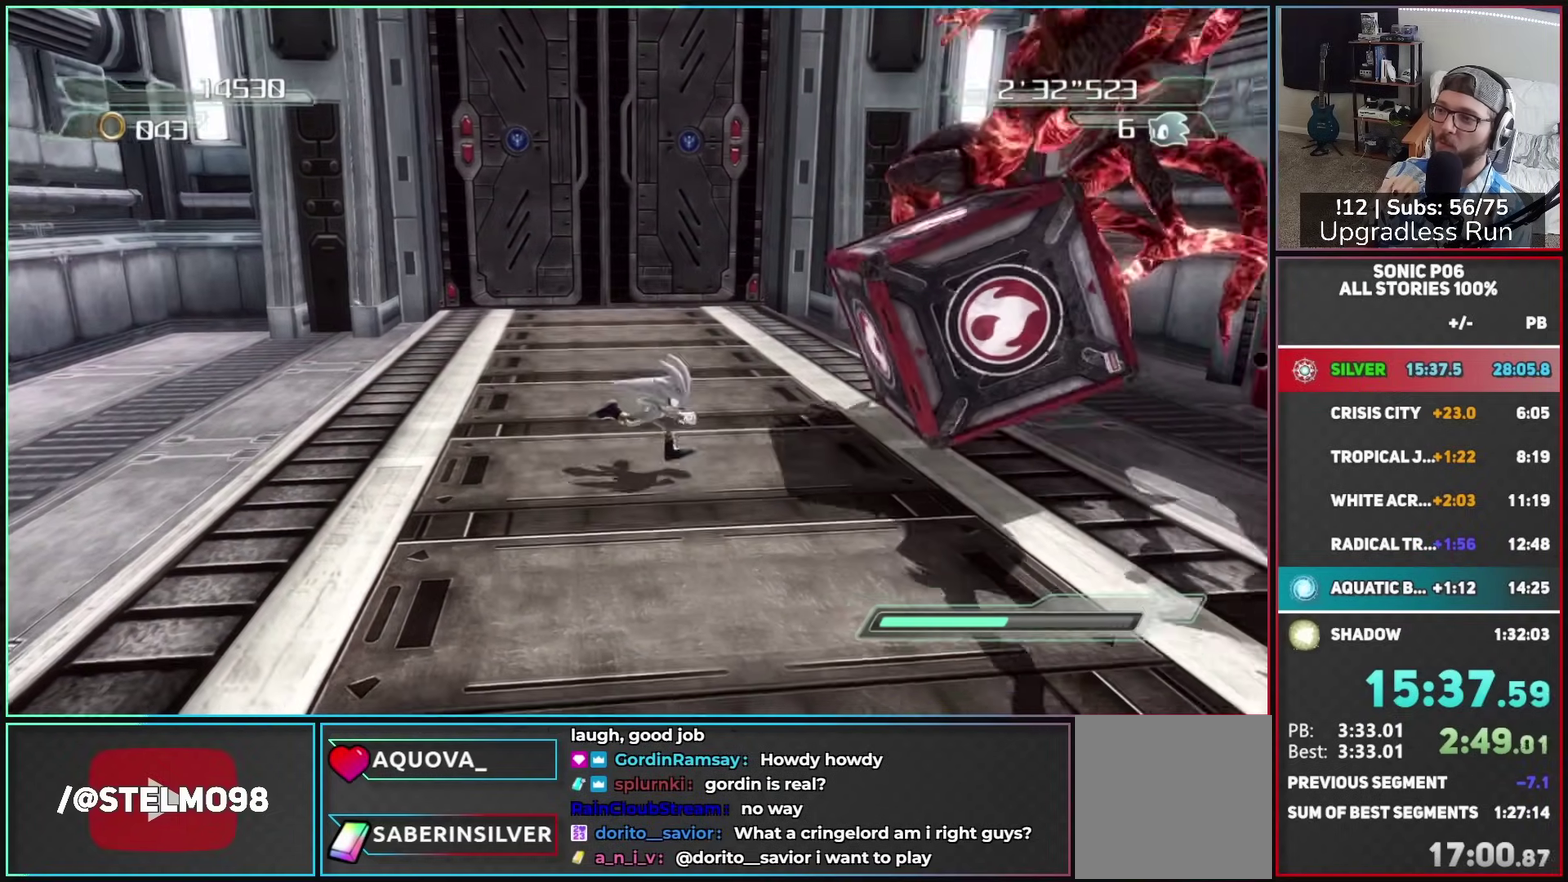
{"buttons": [], "left_stick": "up-left", "right_stick": "right", "button_events": []}
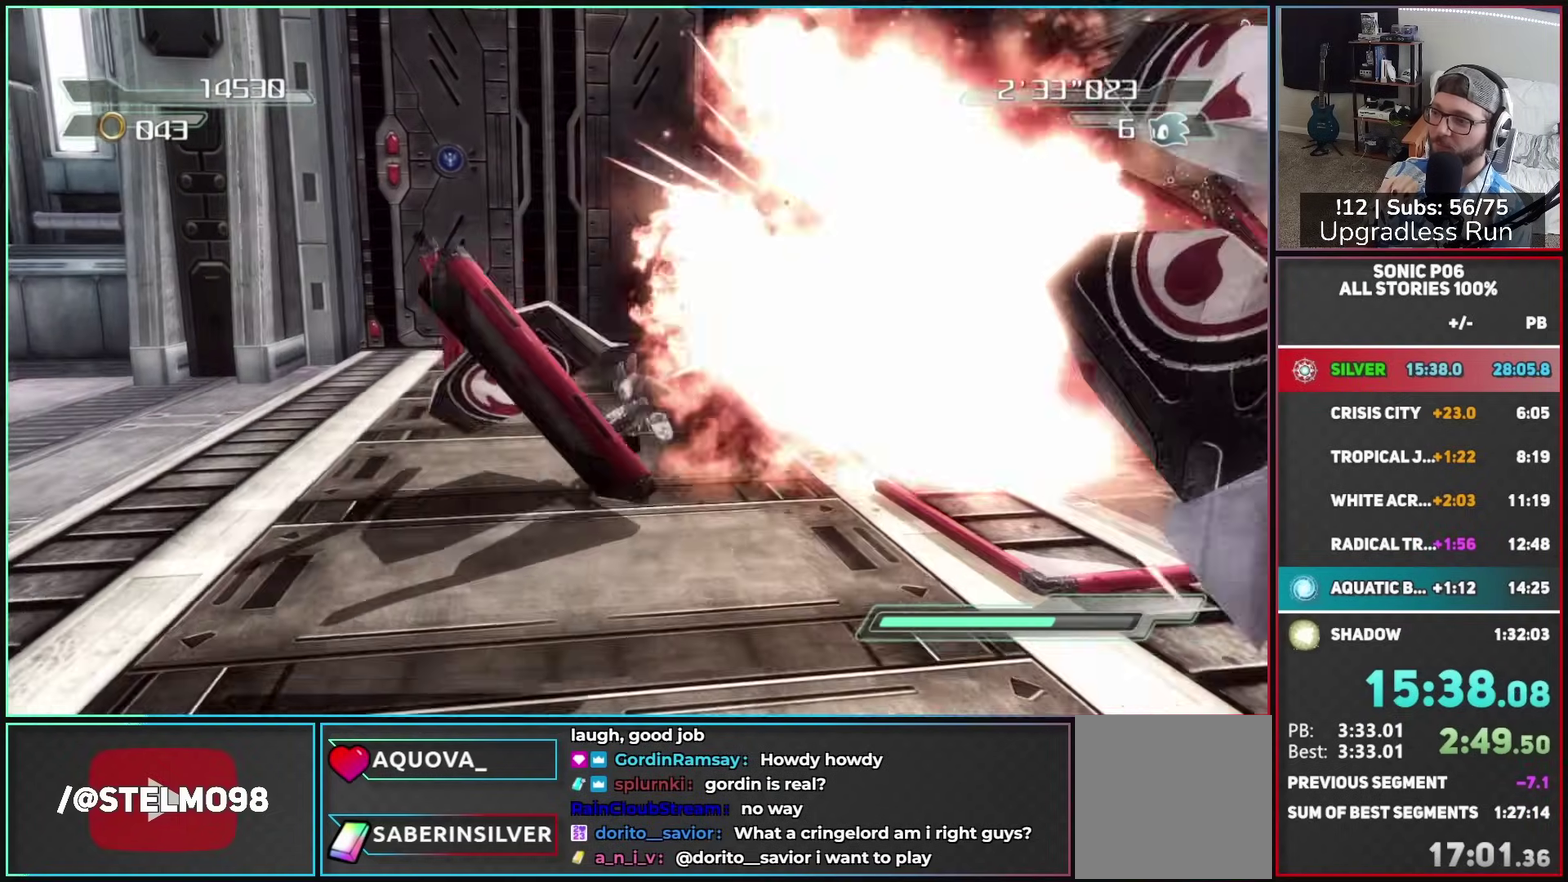
{"buttons": [], "left_stick": "up", "right_stick": "center", "button_events": [[450, "A", "down"], [500, "A", "up"]]}
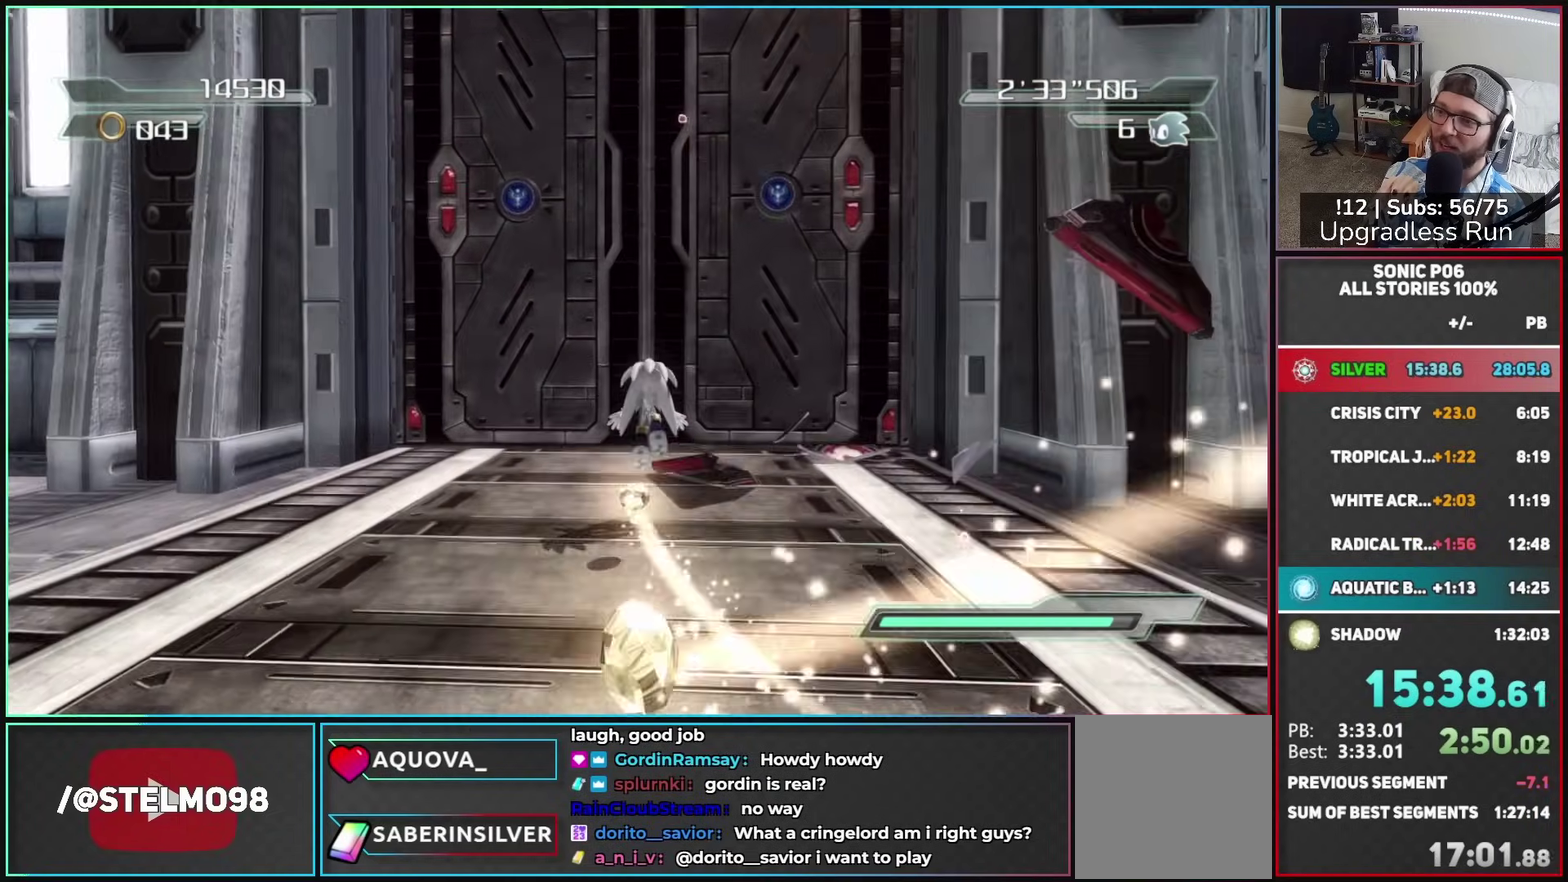
{"buttons": [], "left_stick": "up", "right_stick": "center", "button_events": [[67, "A", "down"], [183, "A", "up"]]}
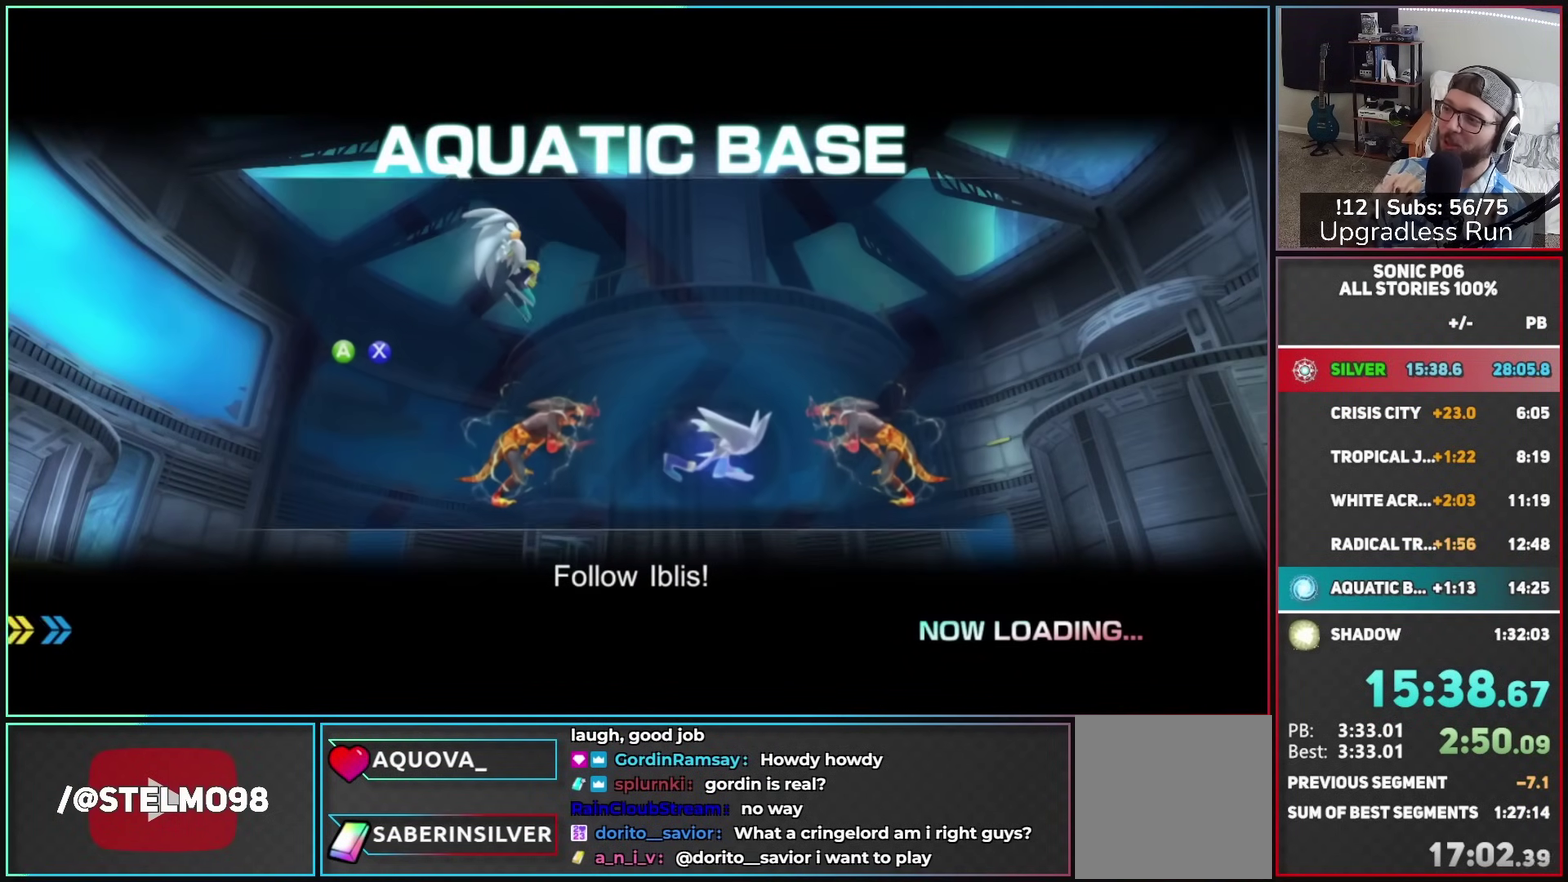
{"buttons": [], "left_stick": "up", "right_stick": "center", "button_events": []}
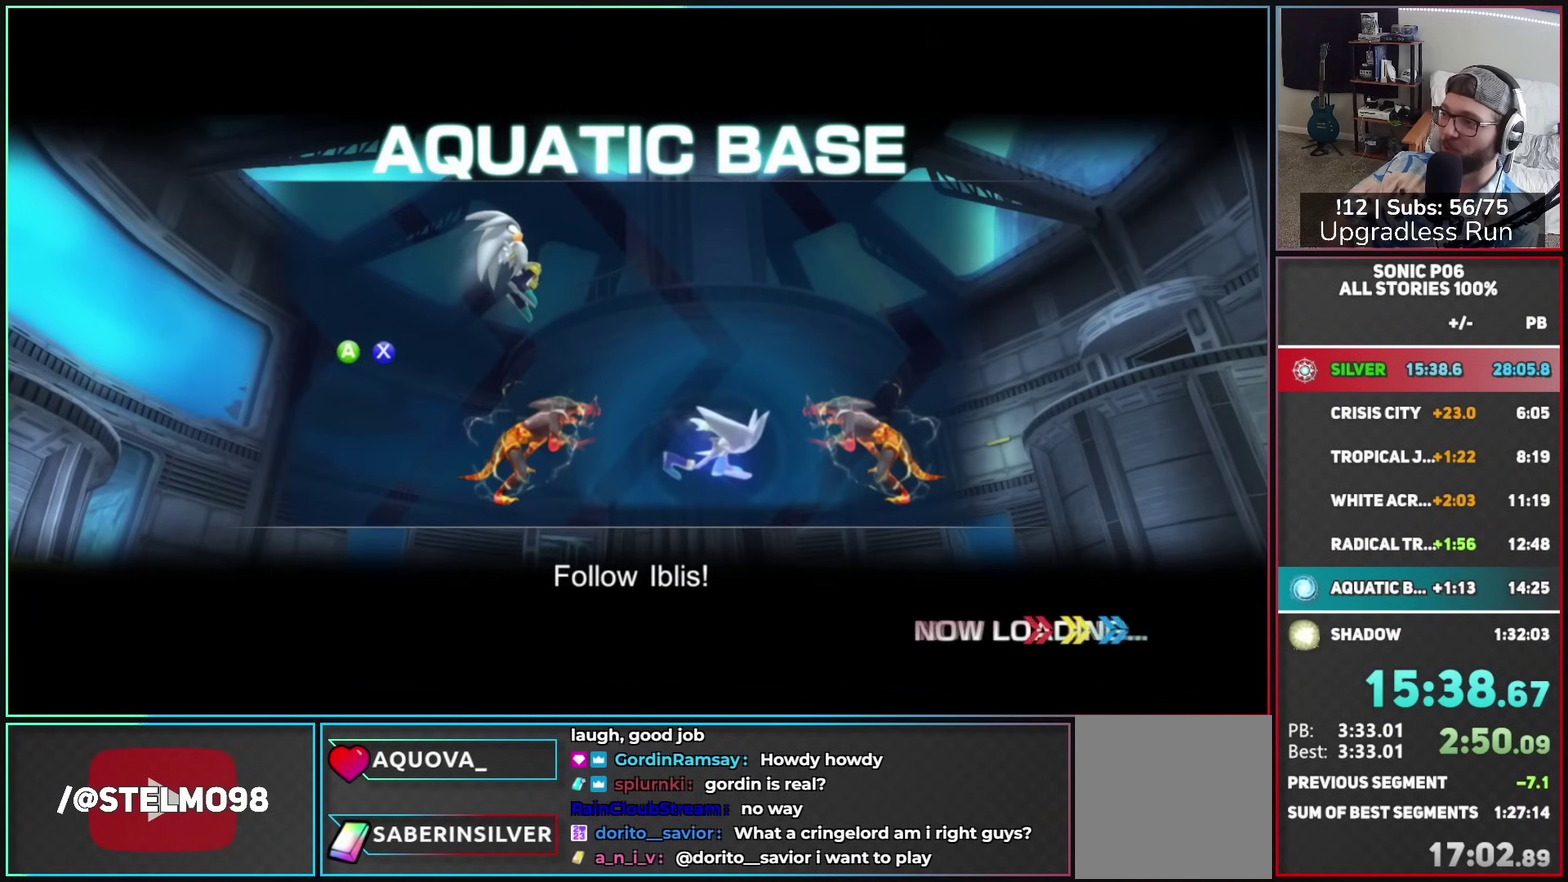
{"buttons": [], "left_stick": "up", "right_stick": "center", "button_events": []}
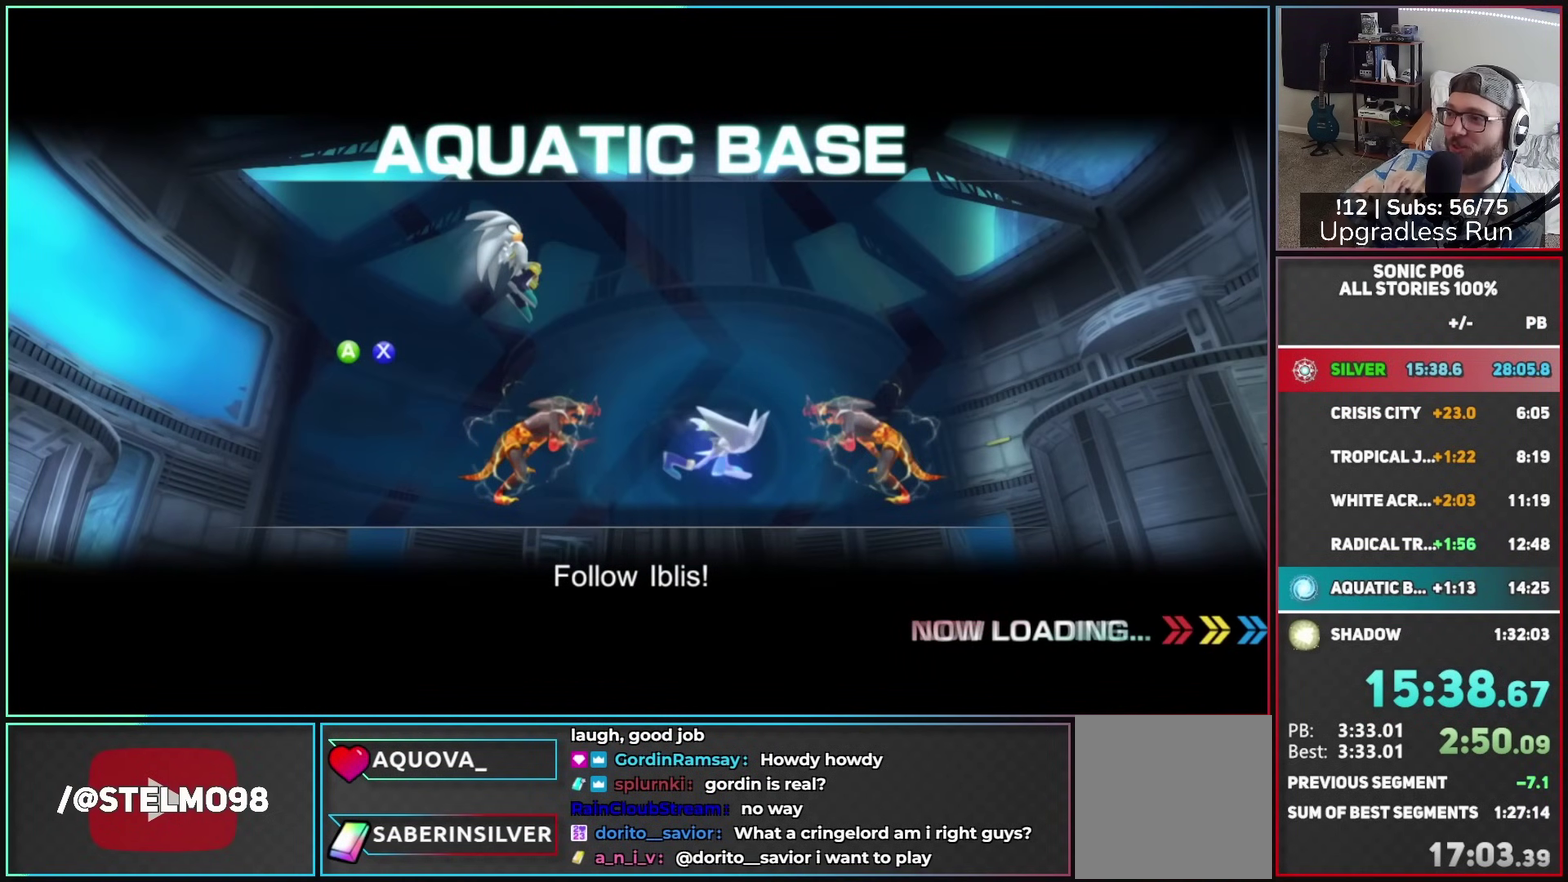
{"buttons": [], "left_stick": "up", "right_stick": "center", "button_events": []}
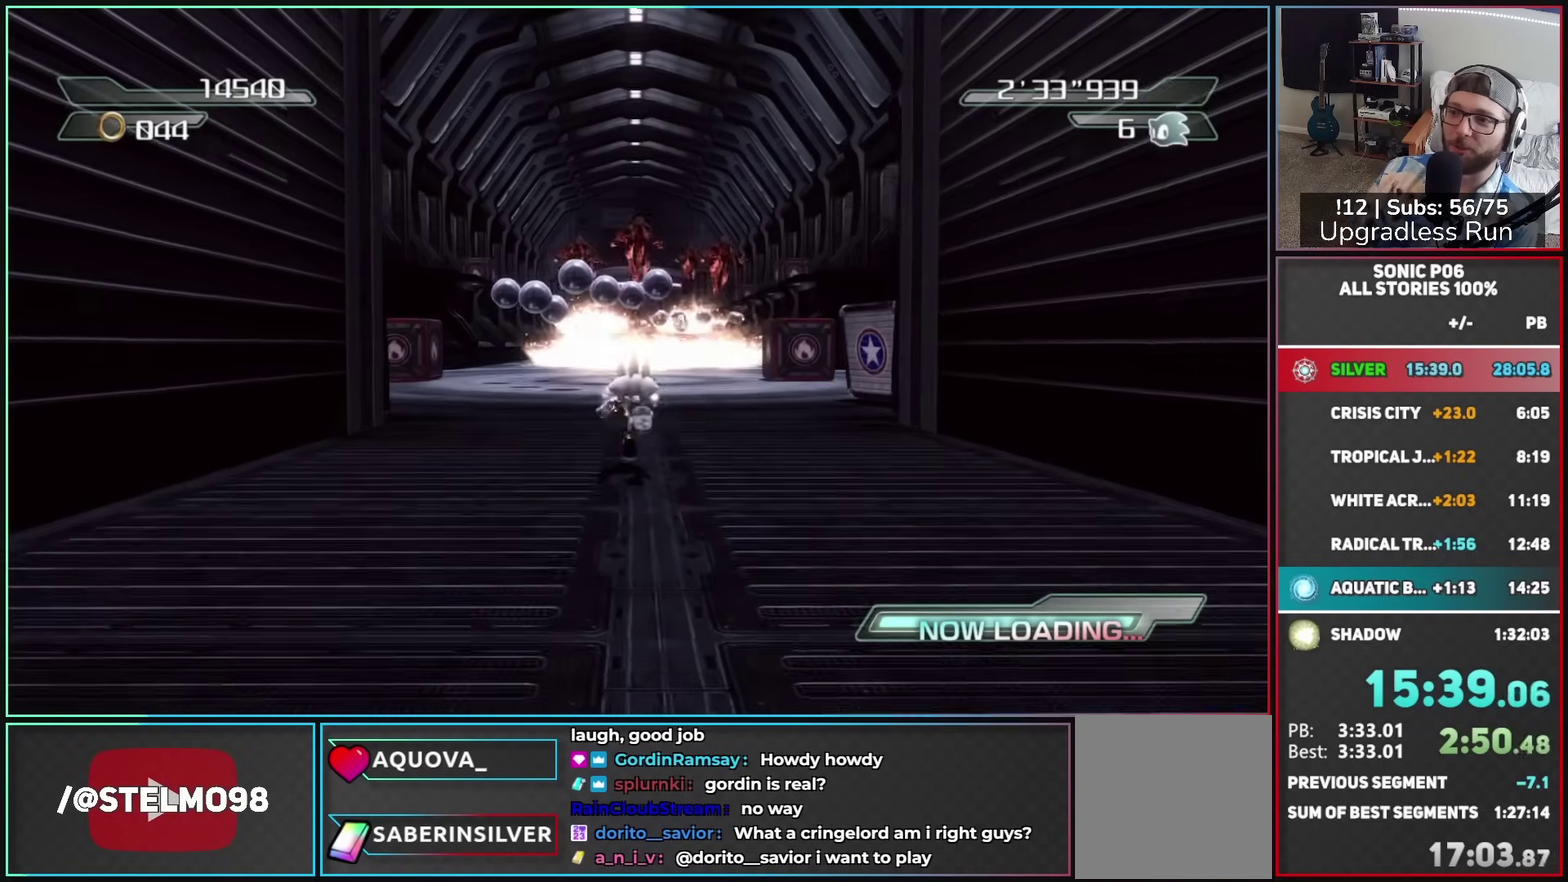
{"buttons": [], "left_stick": "up", "right_stick": "center", "button_events": []}
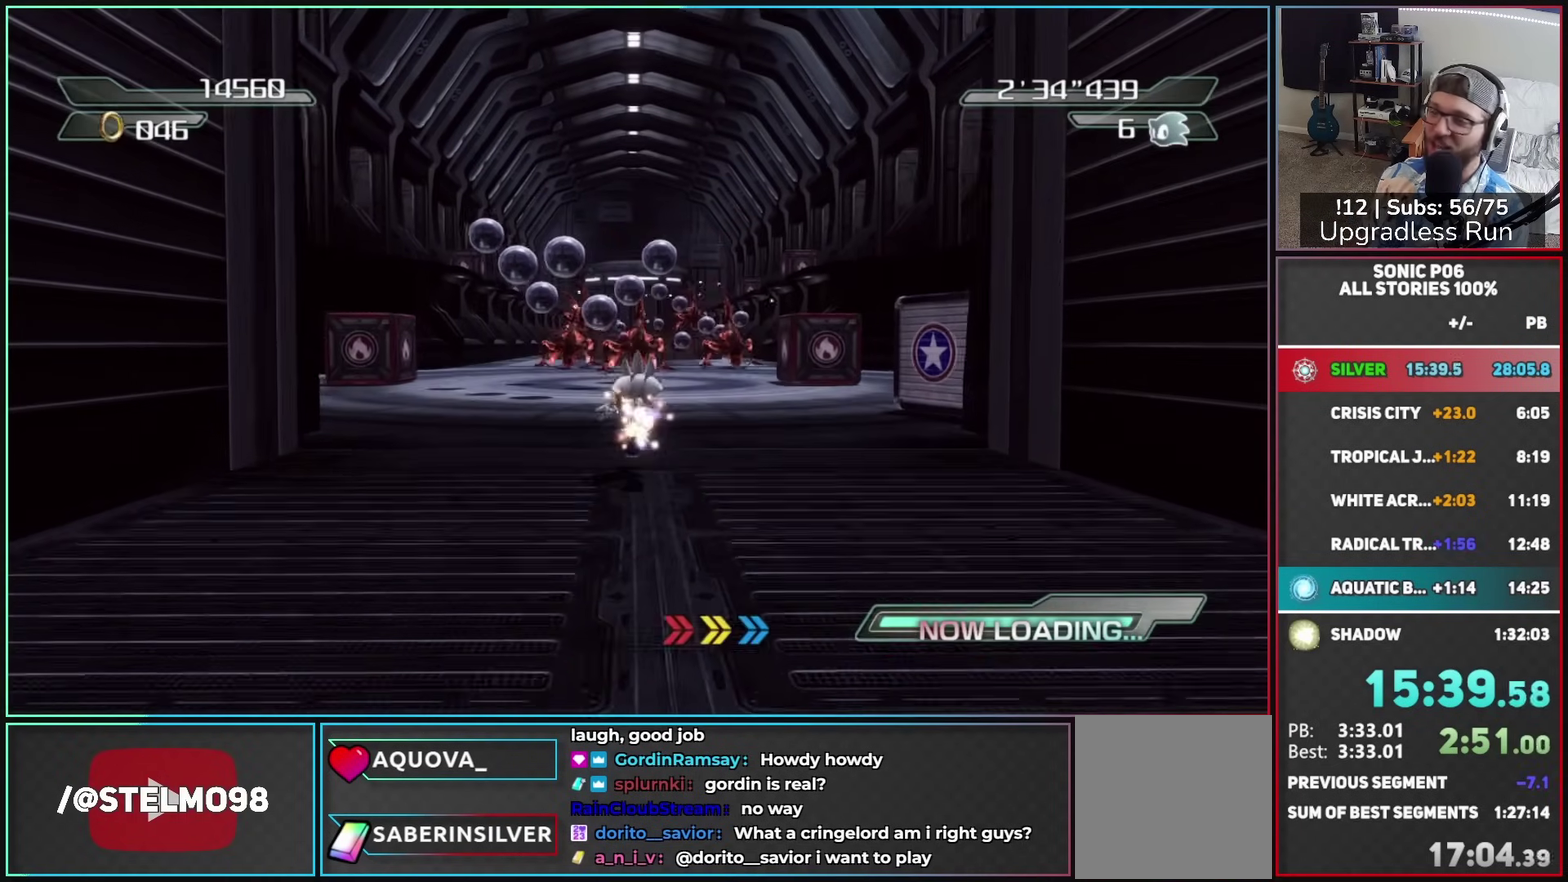
{"buttons": [], "left_stick": "up", "right_stick": "center", "button_events": []}
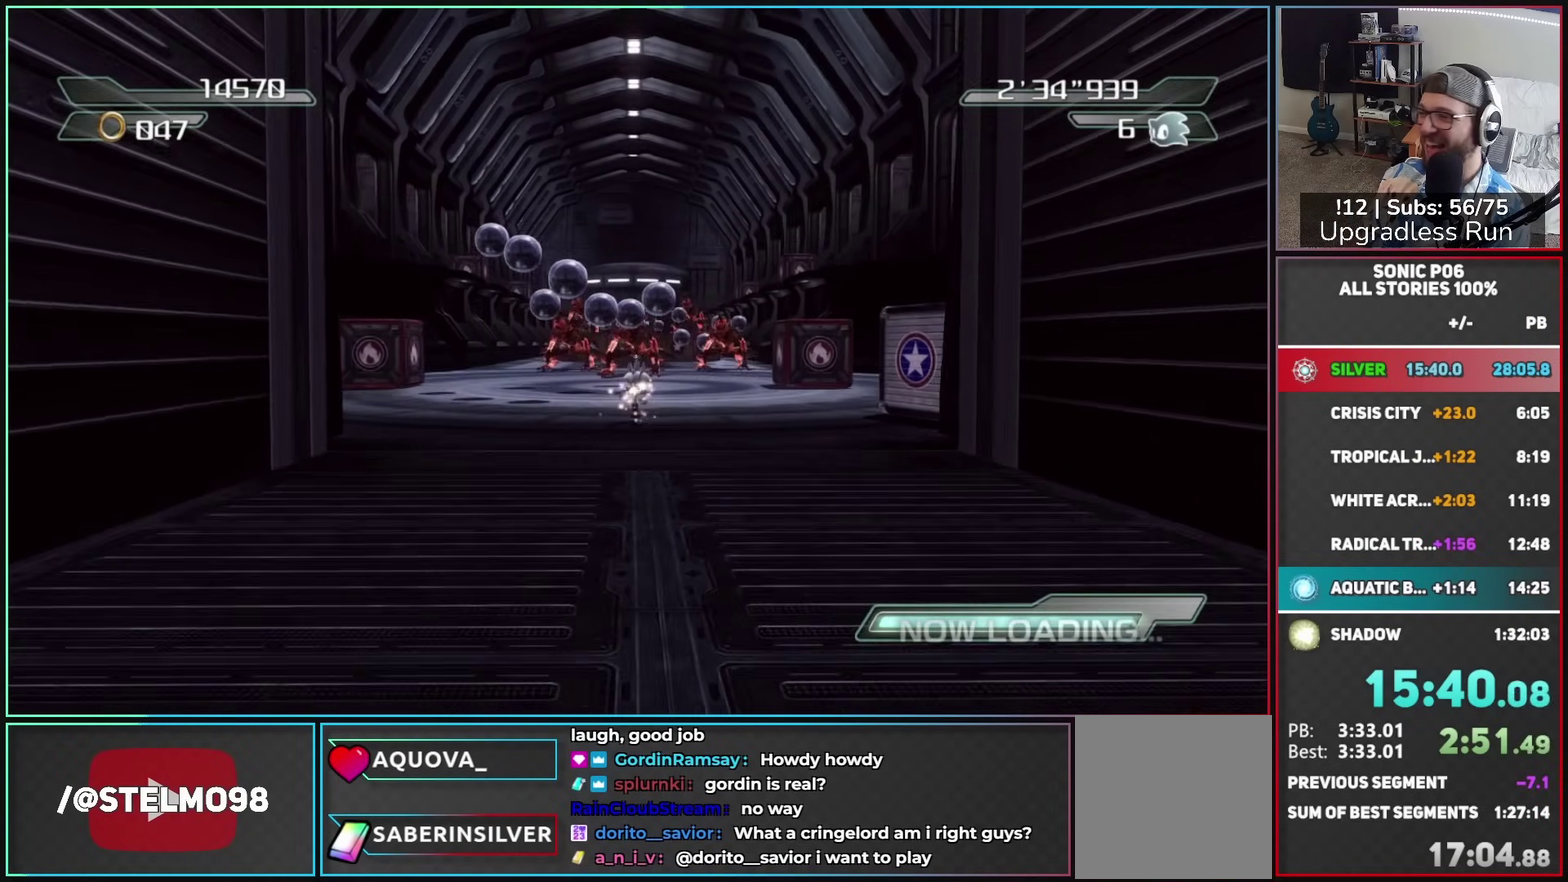
{"buttons": [], "left_stick": "up", "right_stick": "center", "button_events": []}
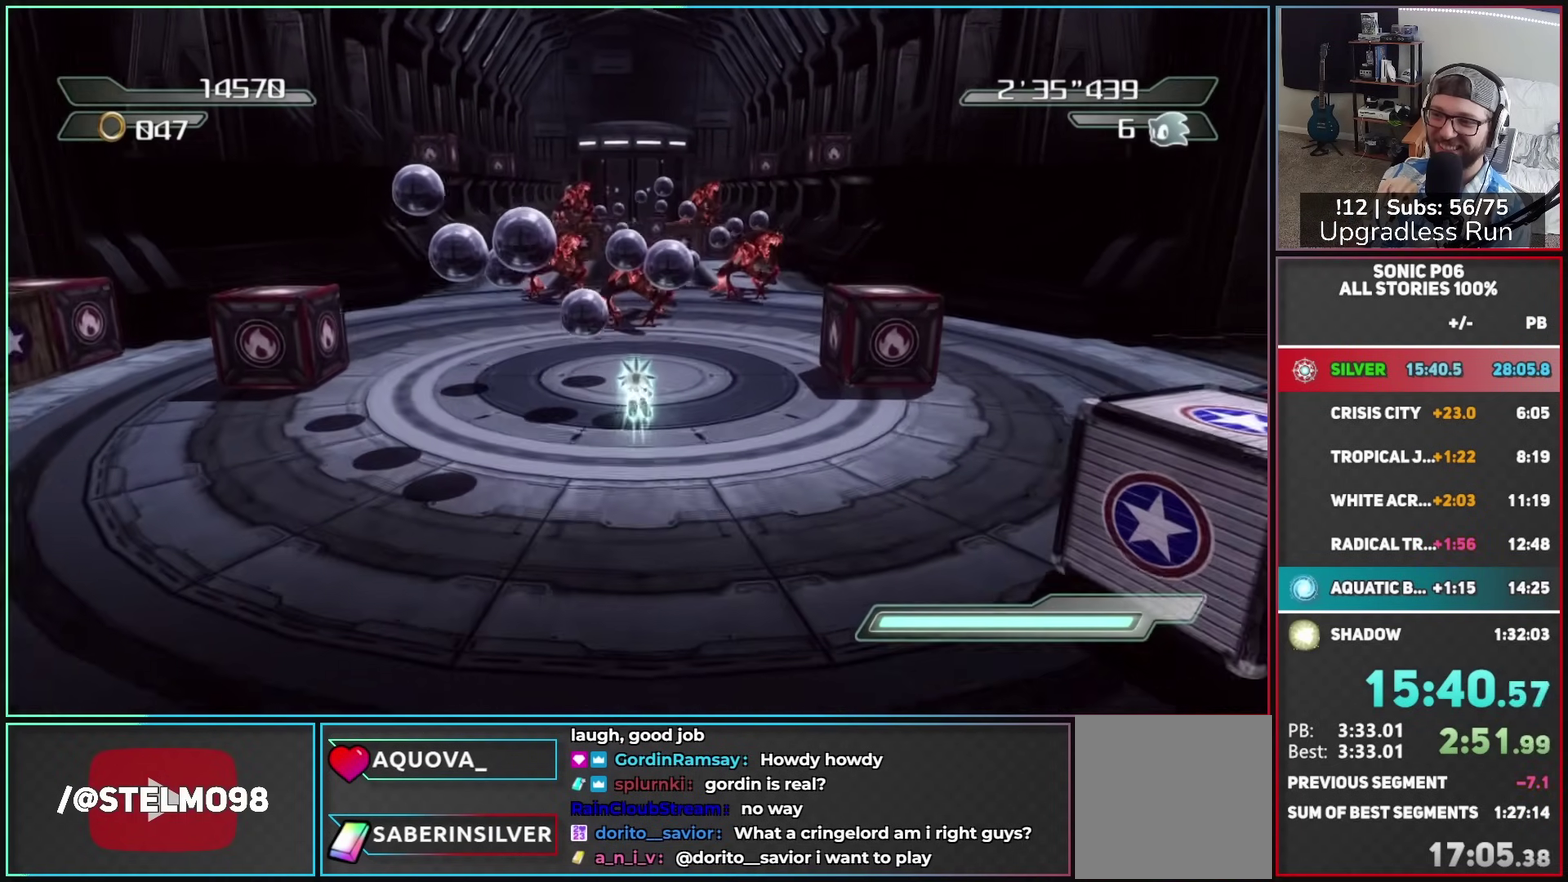
{"buttons": ["A"], "left_stick": "up", "right_stick": "center", "button_events": [[450, "A", "down"]]}
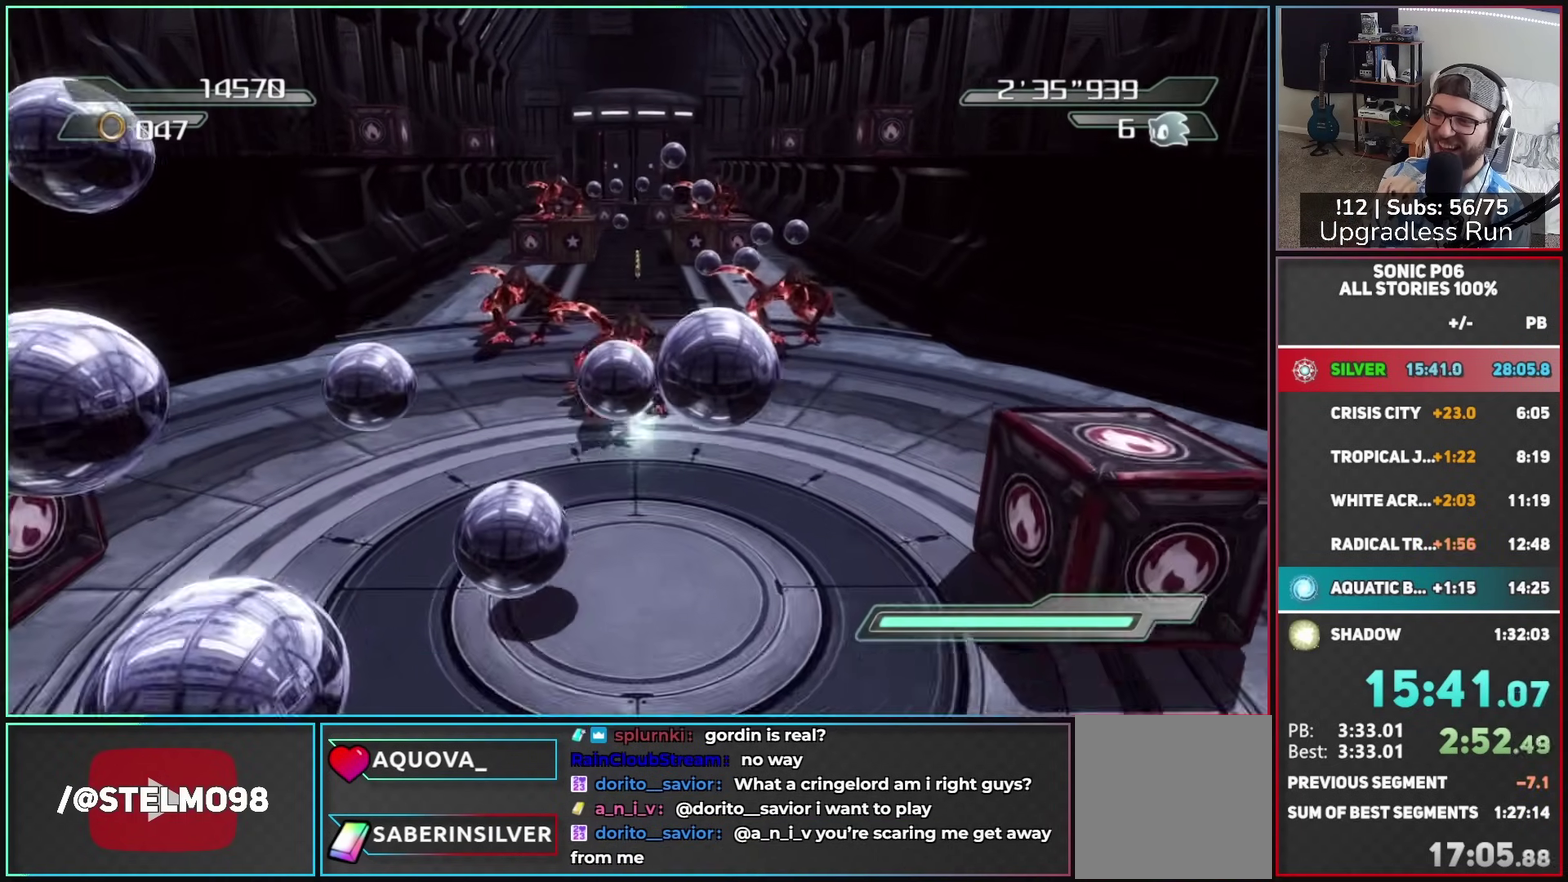
{"buttons": ["A"], "left_stick": "up", "right_stick": "center", "button_events": [[67, "A", "up"], [200, "A", "down"]]}
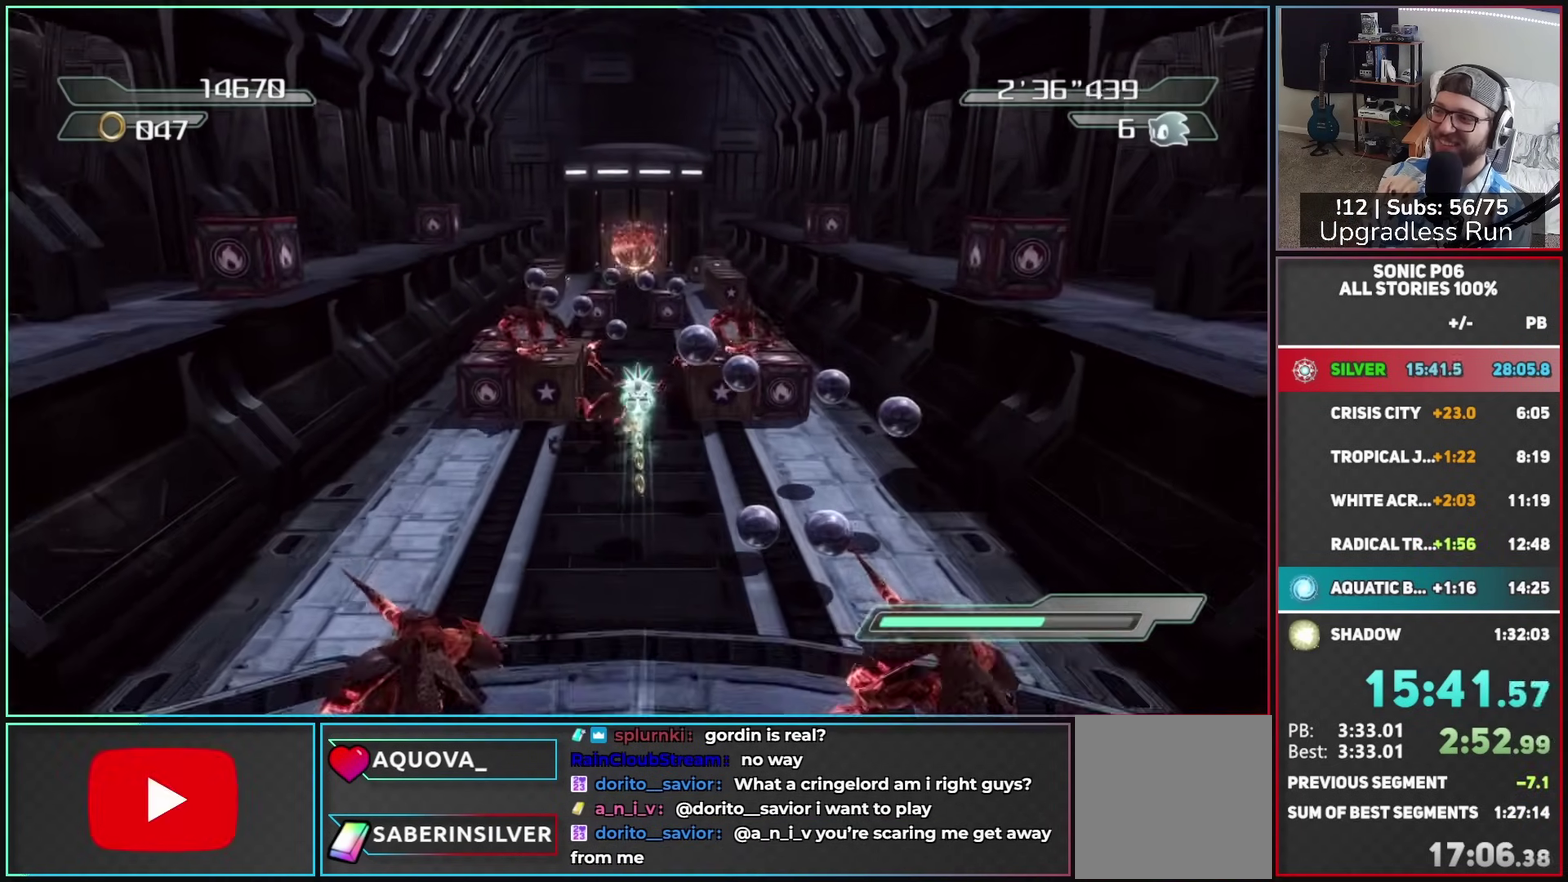
{"buttons": ["A"], "left_stick": "up-left", "right_stick": "center", "button_events": []}
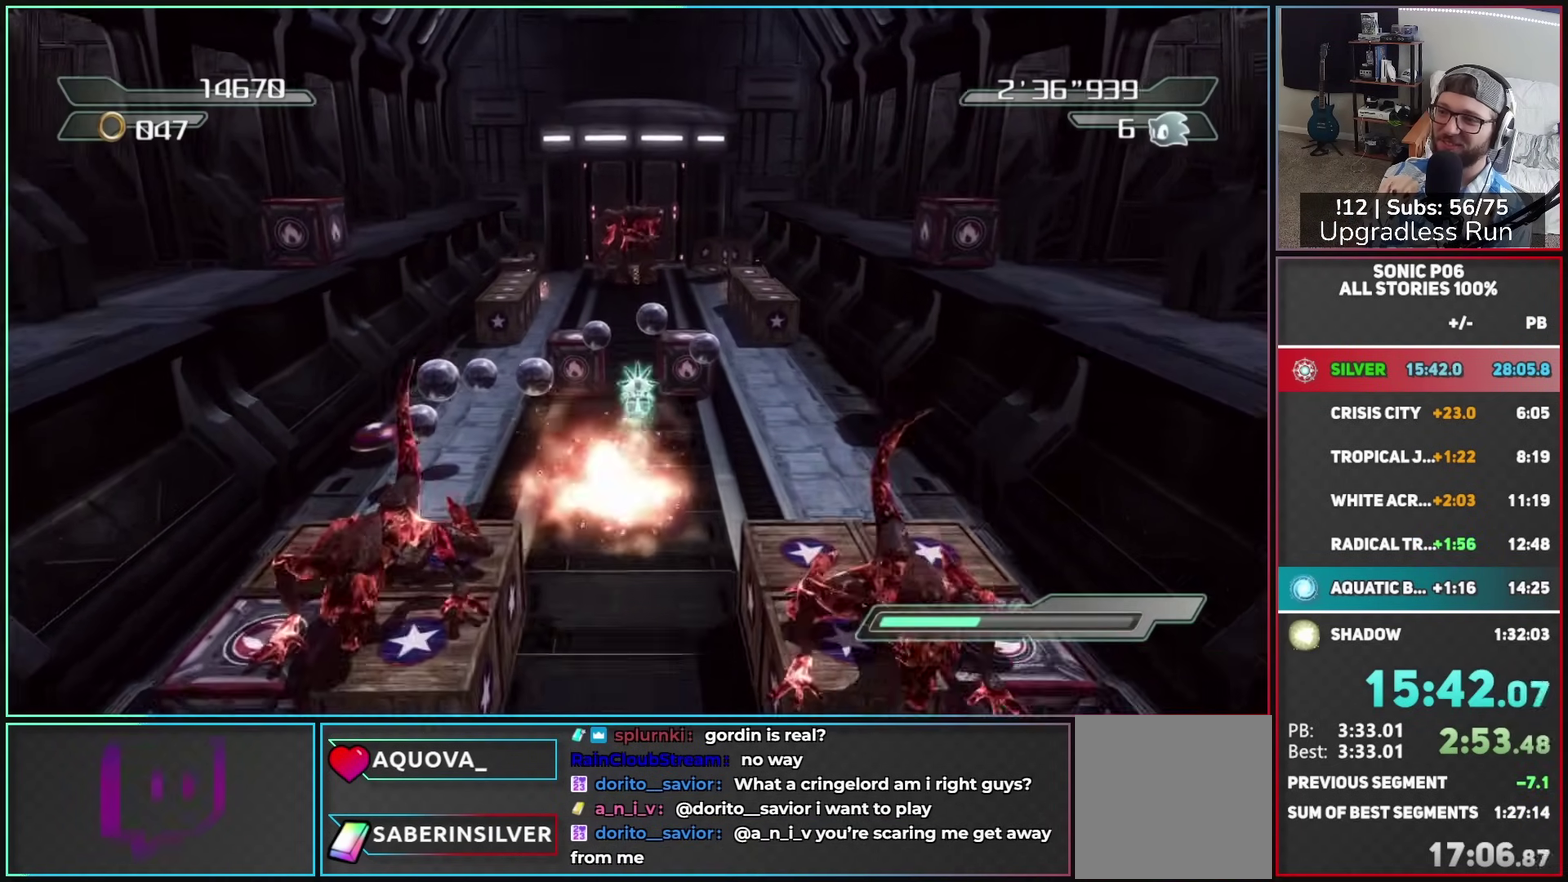
{"buttons": ["A"], "left_stick": "up", "right_stick": "center", "button_events": []}
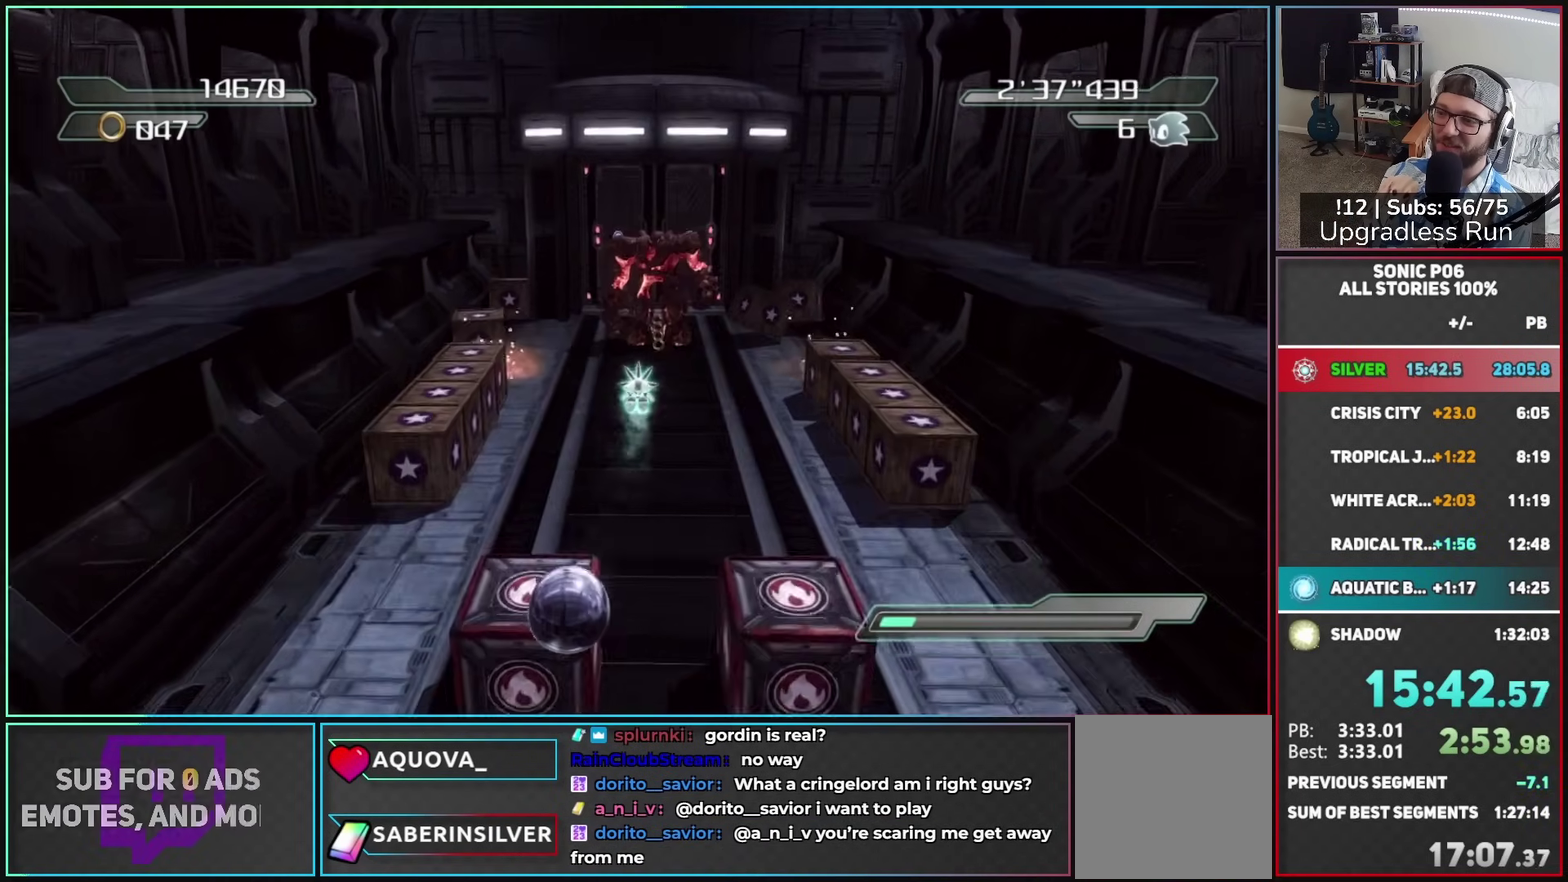
{"buttons": ["X"], "left_stick": "up", "right_stick": "center", "button_events": [[200, "A", "up"], [333, "X", "down"]]}
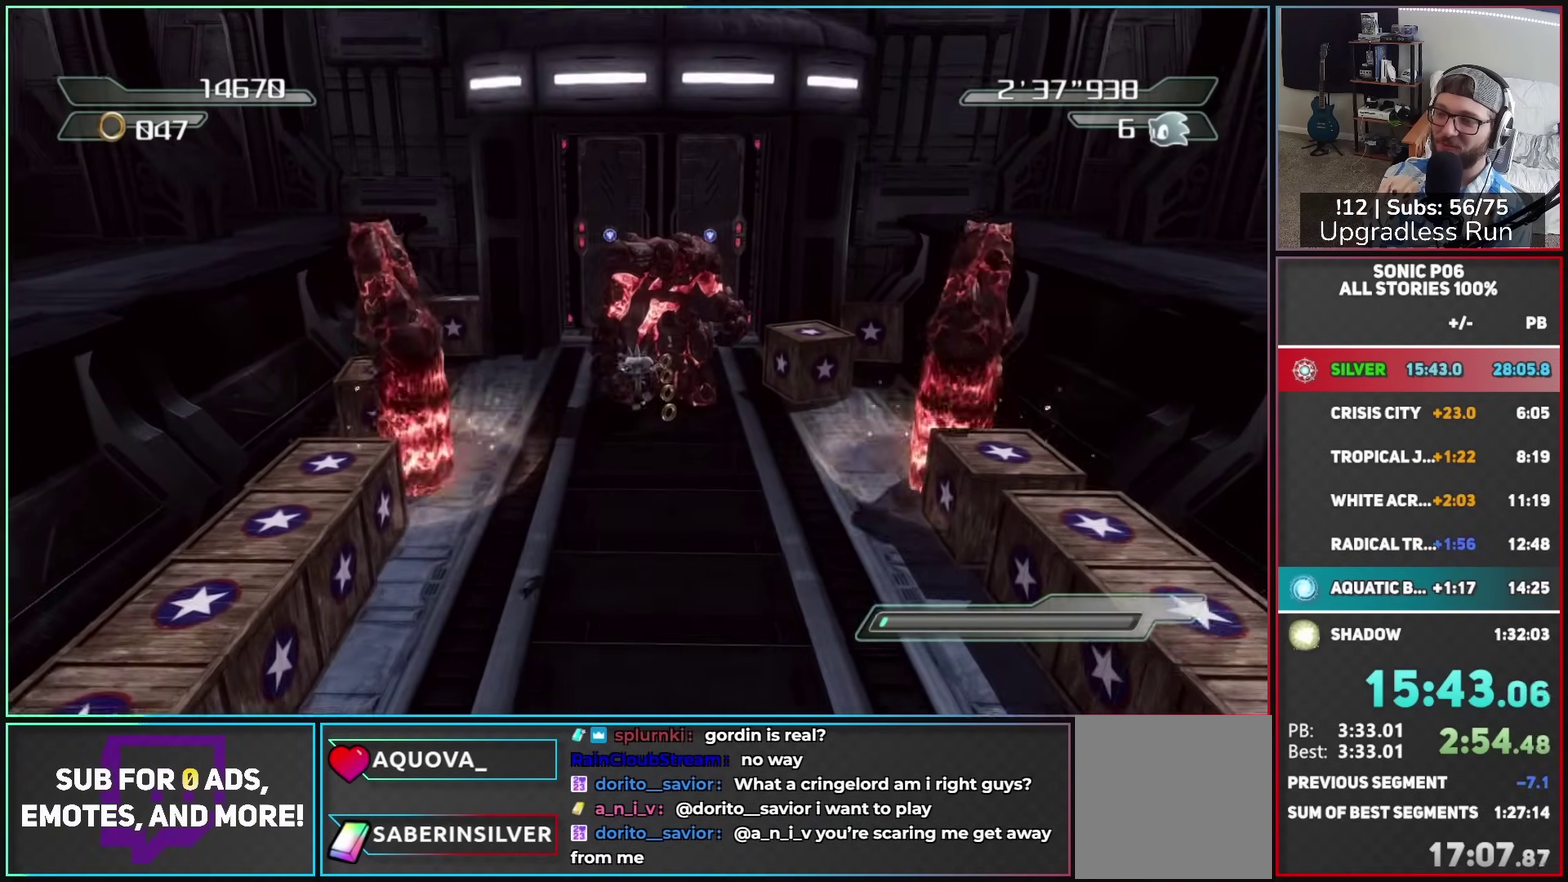
{"buttons": [], "left_stick": "up", "right_stick": "center", "button_events": [[483, "X", "up"]]}
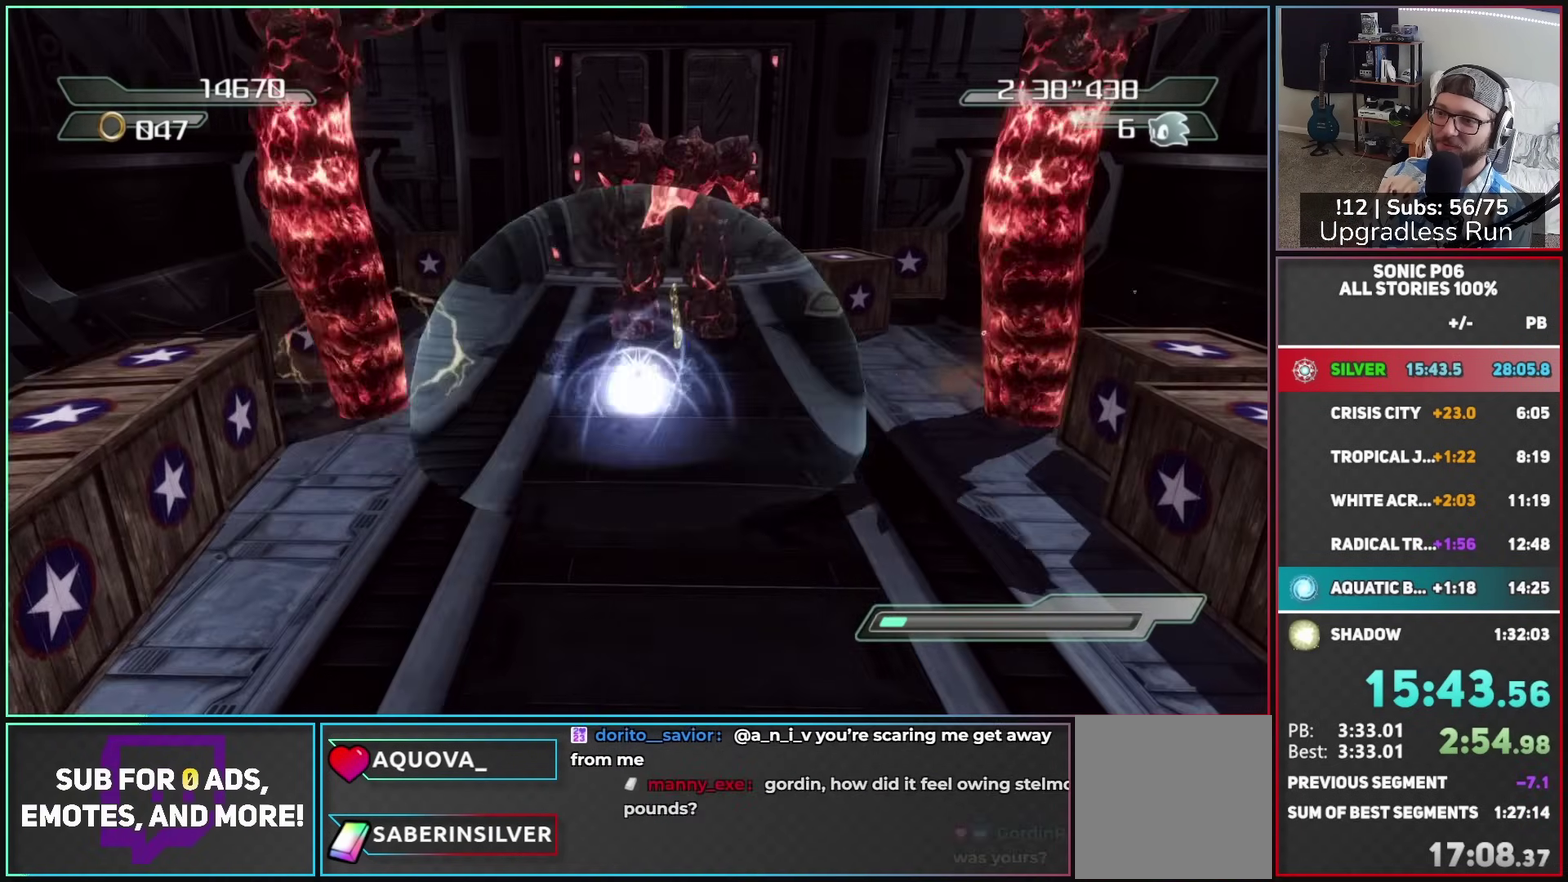
{"buttons": ["R2"], "left_stick": "up", "right_stick": "center", "button_events": [[283, "R2", "down"], [350, "R2", "up"], [433, "R2", "down"]]}
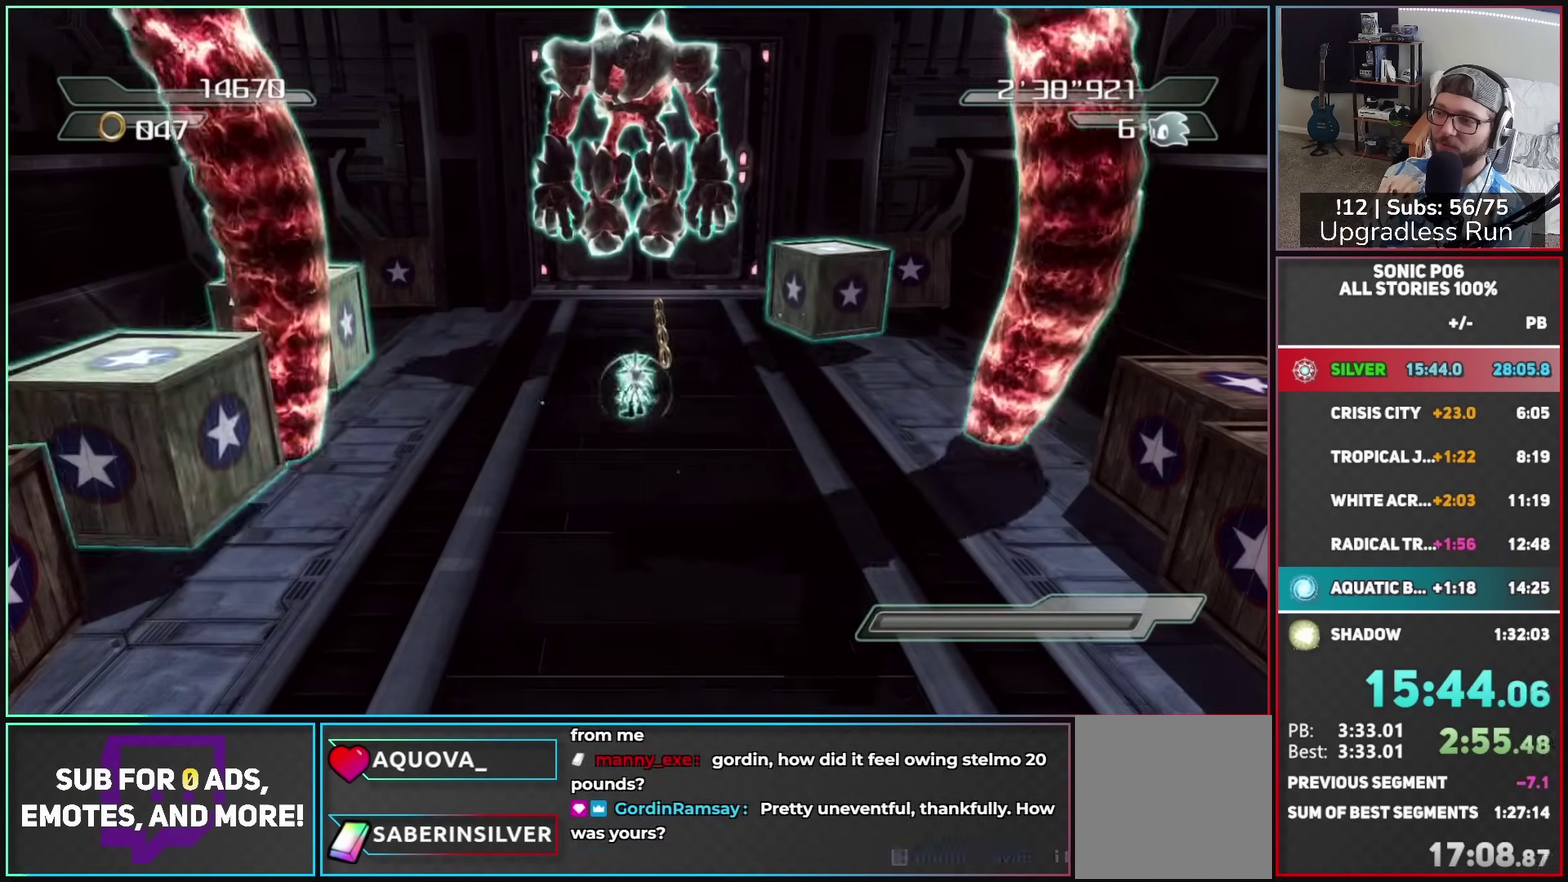
{"buttons": [], "left_stick": "up", "right_stick": "center", "button_events": [[33, "R2", "up"], [100, "R2", "down"], [233, "R2", "up"]]}
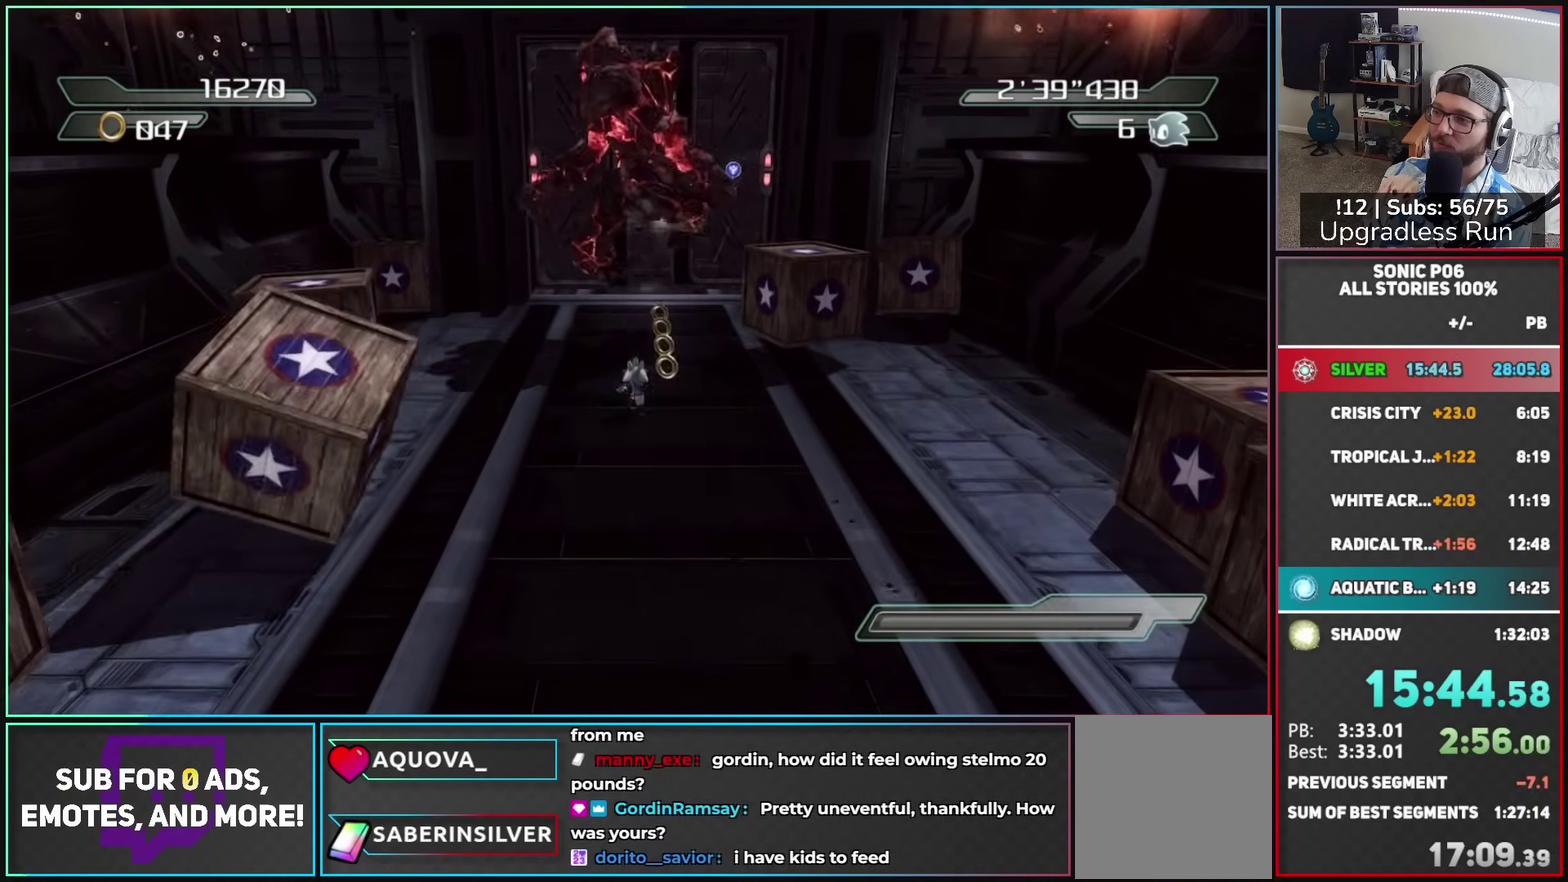
{"buttons": [], "left_stick": "up", "right_stick": "center", "button_events": []}
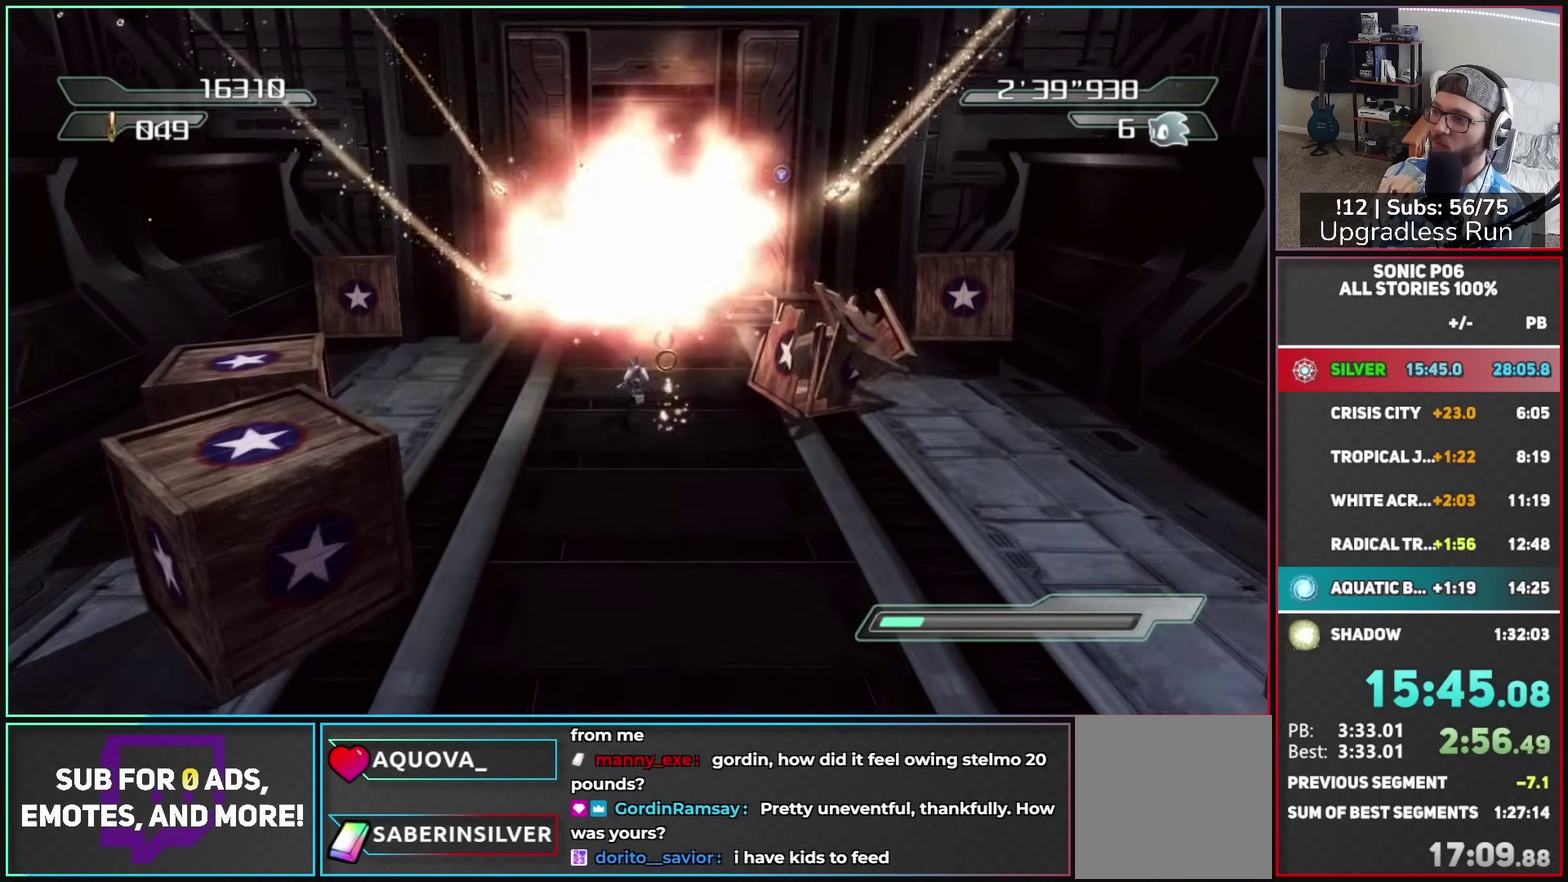
{"buttons": ["A"], "left_stick": "up", "right_stick": "center", "button_events": [[350, "A", "down"]]}
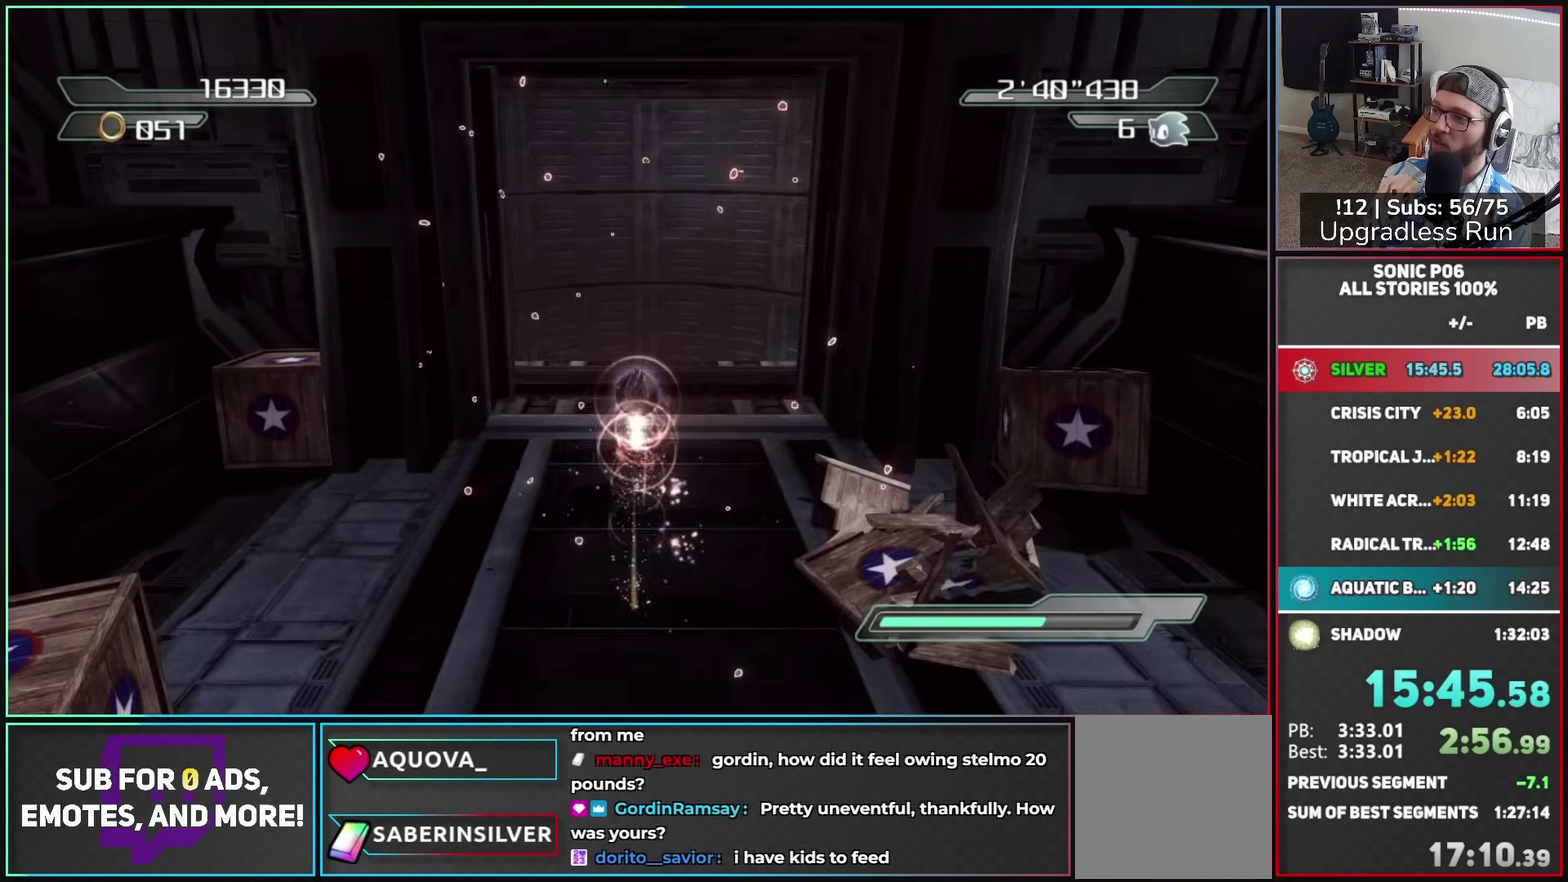
{"buttons": [], "left_stick": "up", "right_stick": "center", "button_events": [[150, "A", "up"]]}
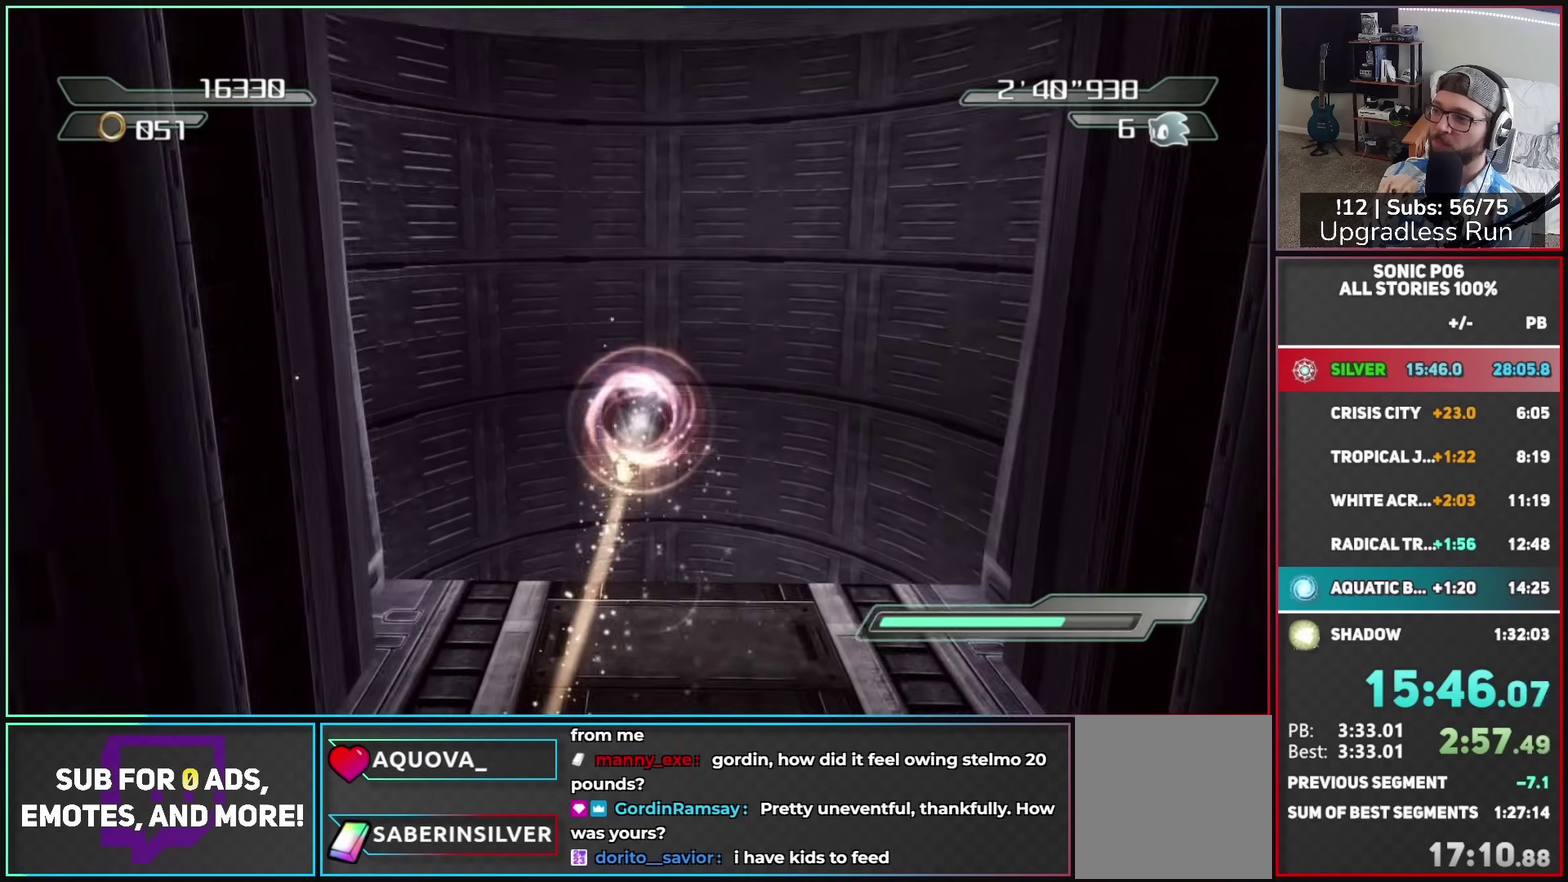
{"buttons": [], "left_stick": "up", "right_stick": "center", "button_events": []}
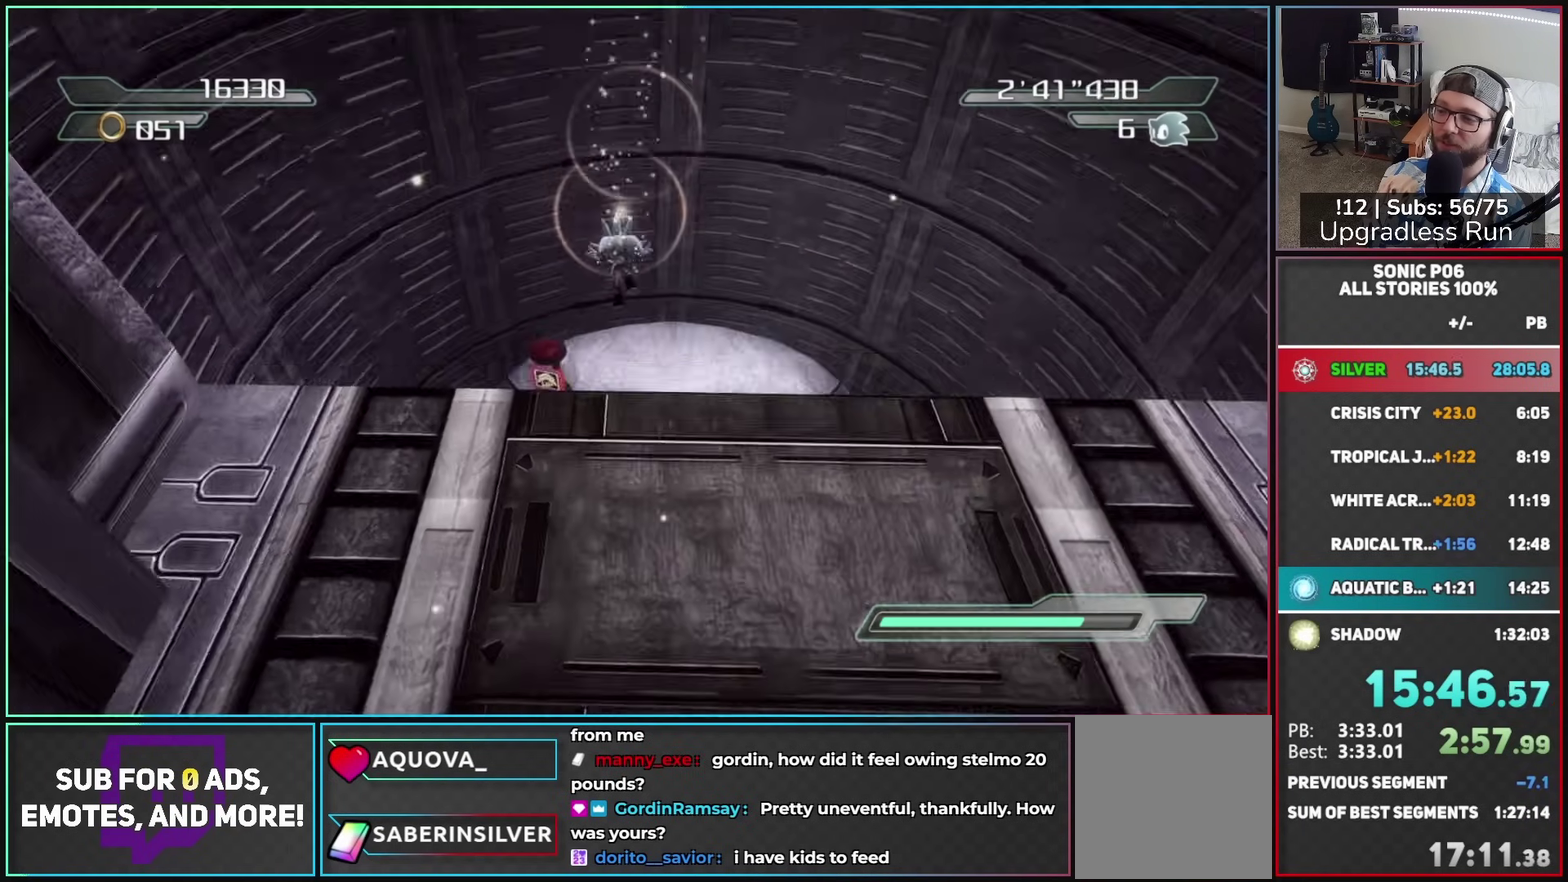
{"buttons": [], "left_stick": "up-left", "right_stick": "center", "button_events": []}
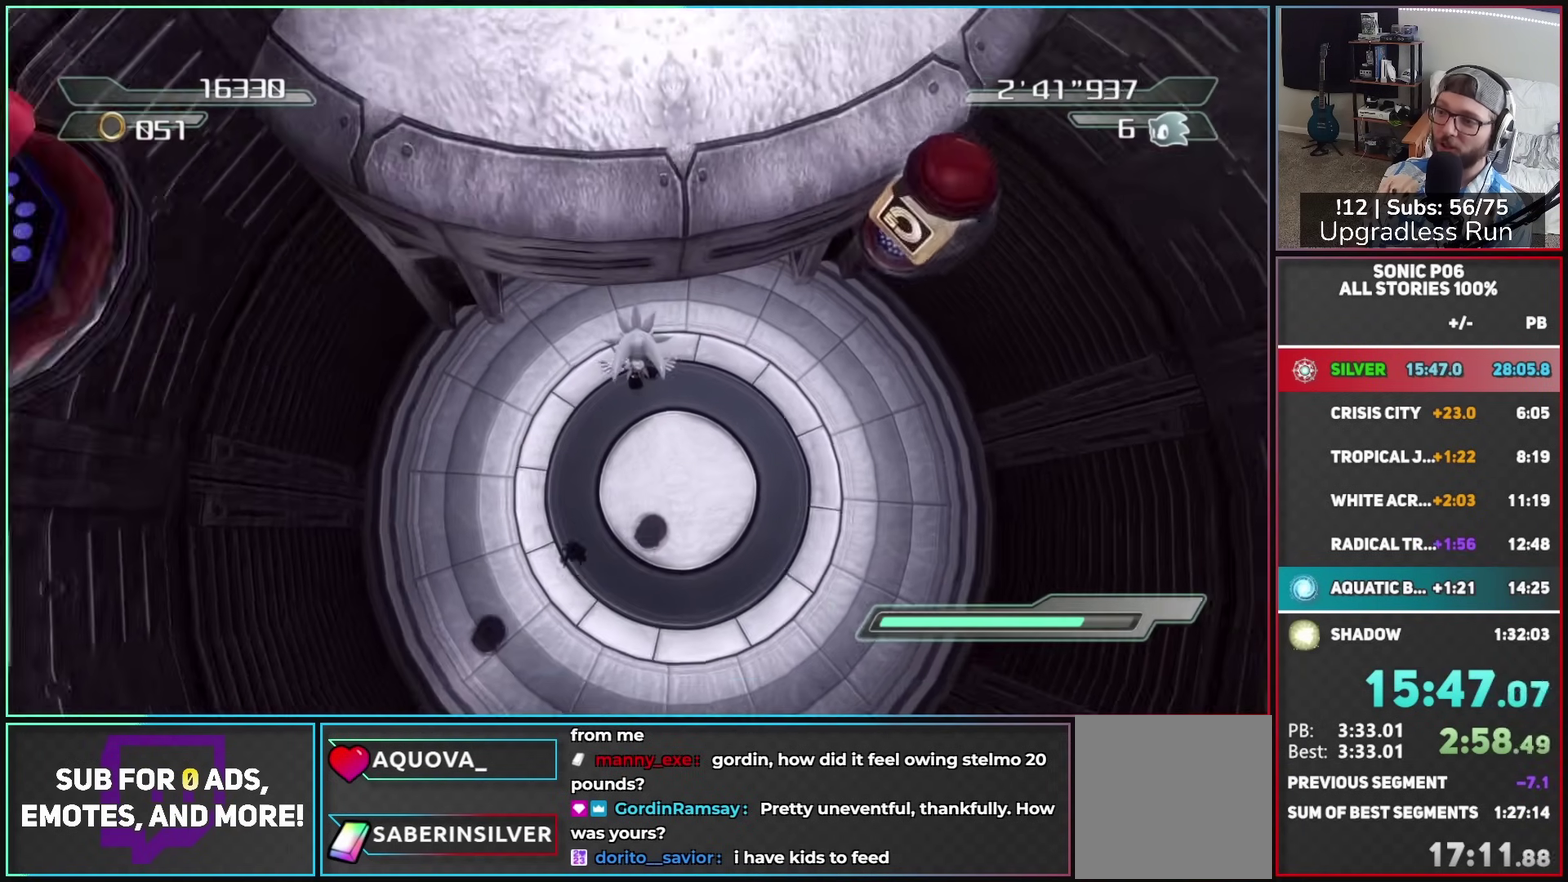
{"buttons": [], "left_stick": "up-left", "right_stick": "center", "button_events": []}
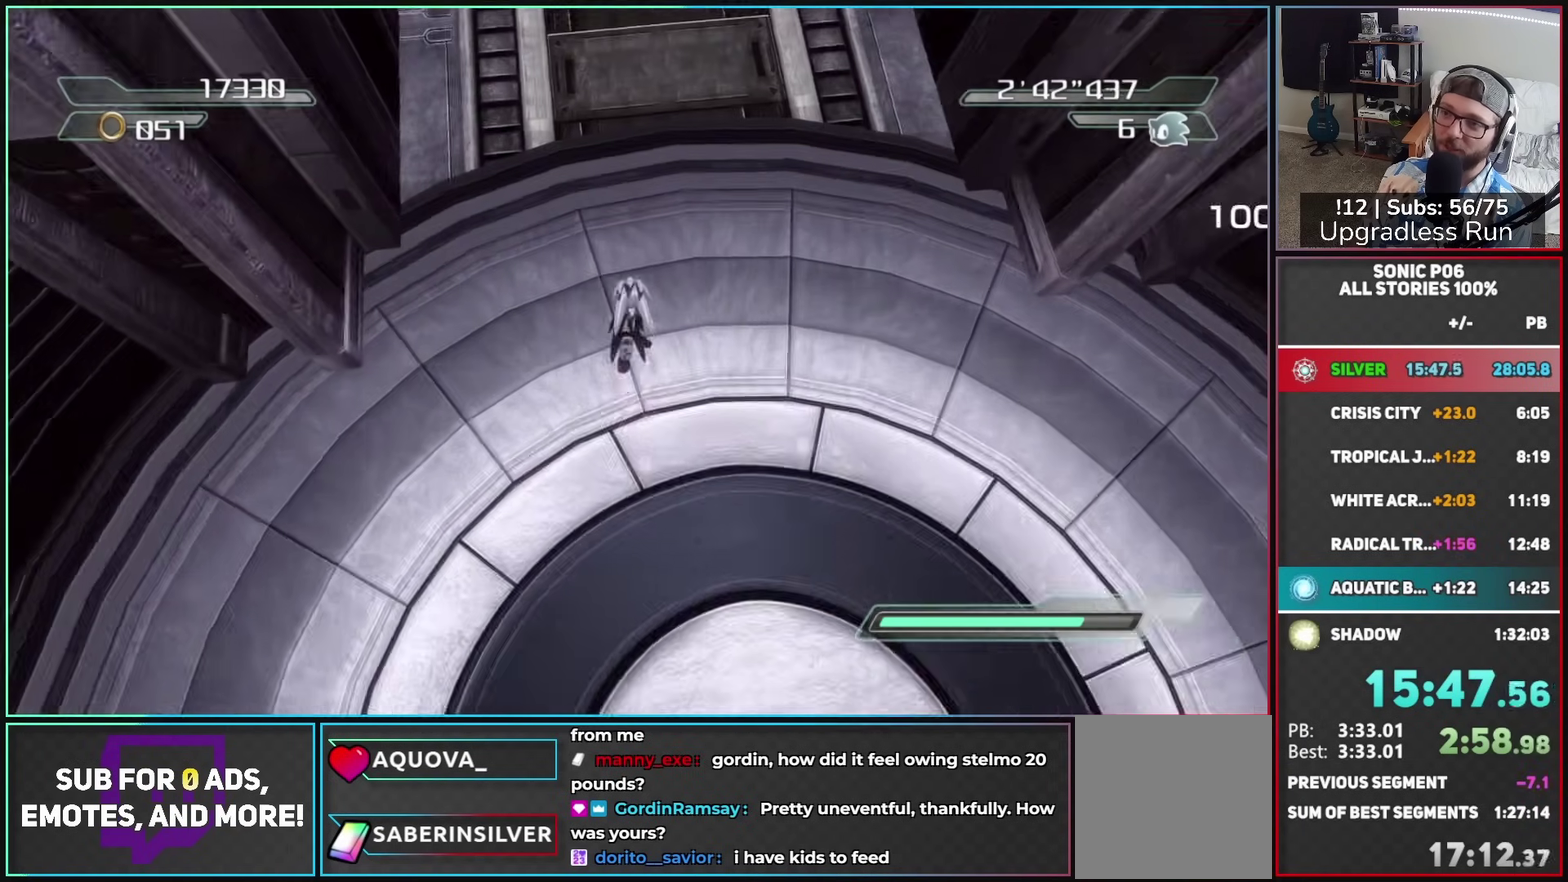
{"buttons": [], "left_stick": "up-left", "right_stick": "center", "button_events": []}
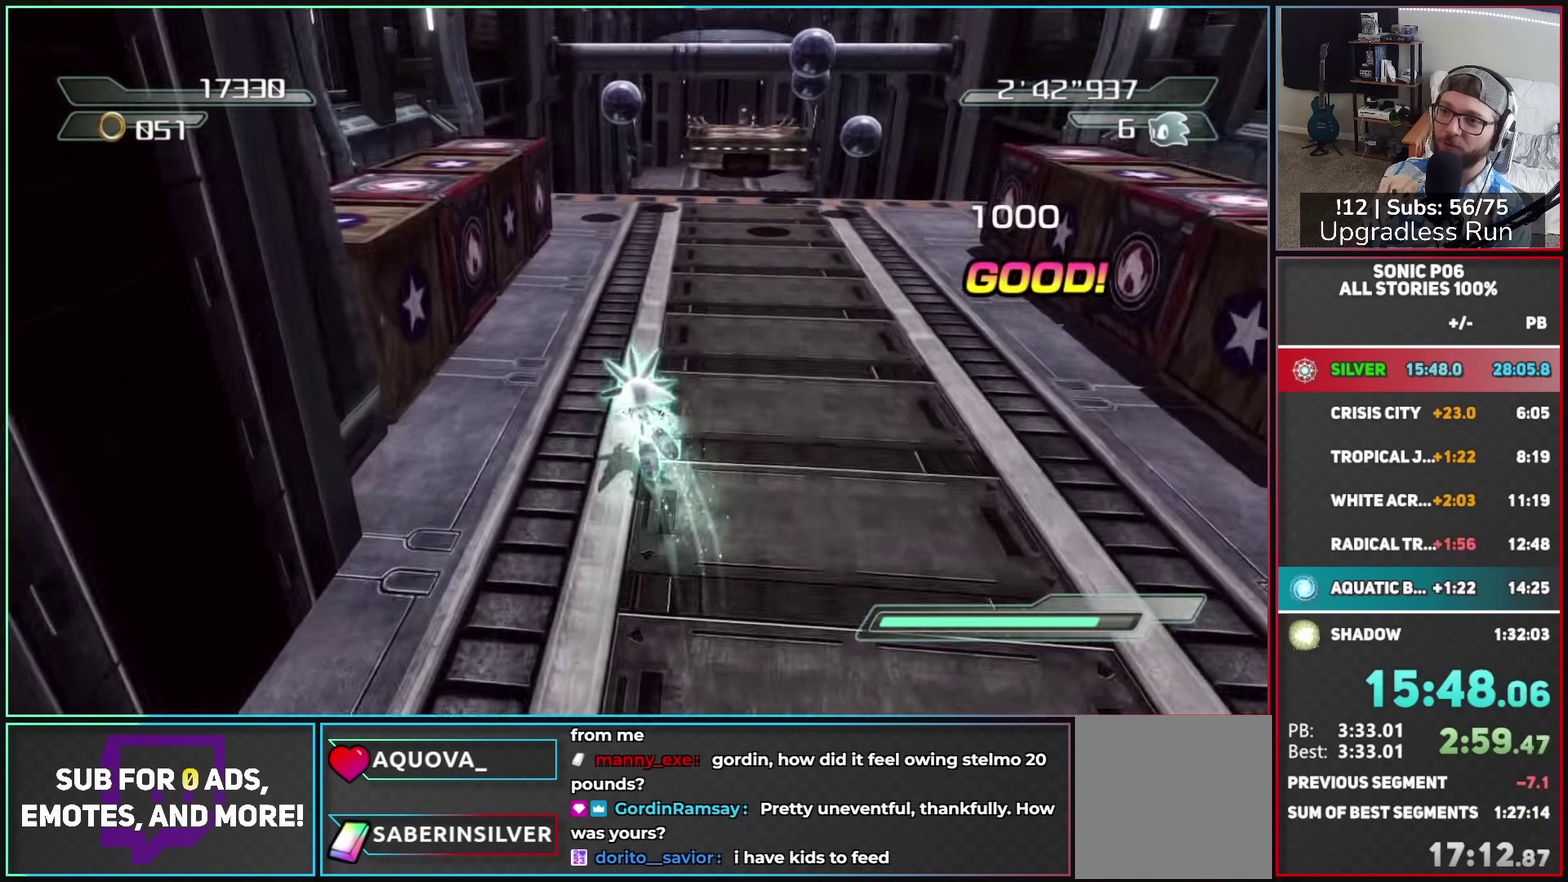
{"buttons": ["A"], "left_stick": "up-right", "right_stick": "center", "button_events": [[17, "A", "down"], [150, "A", "up"], [250, "A", "down"], [317, "A", "up"], [450, "A", "down"]]}
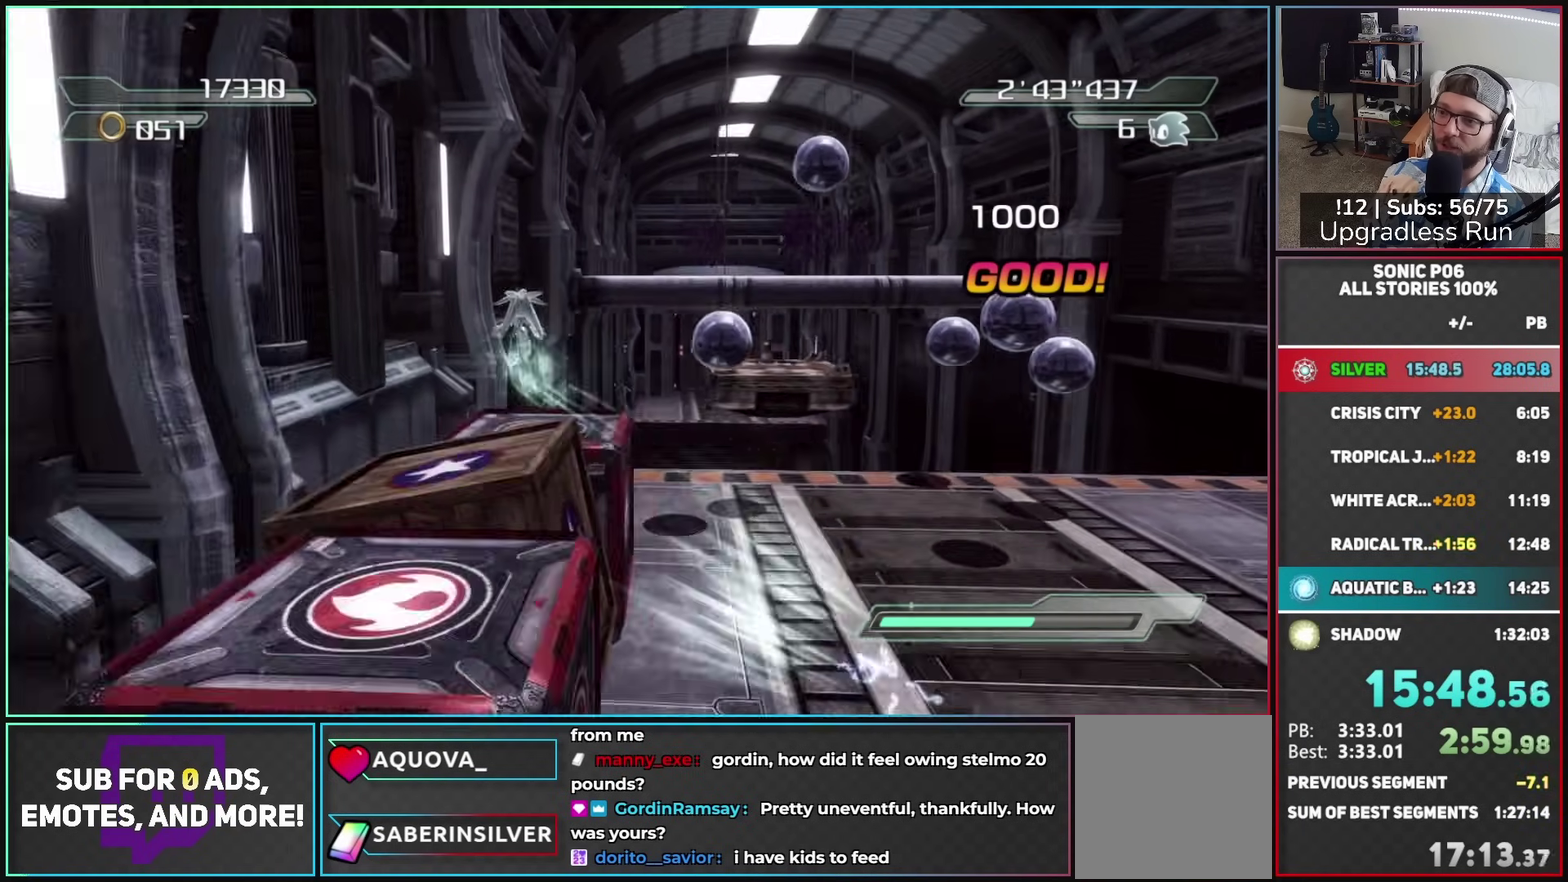
{"buttons": ["A"], "left_stick": "up-right", "right_stick": "center", "button_events": []}
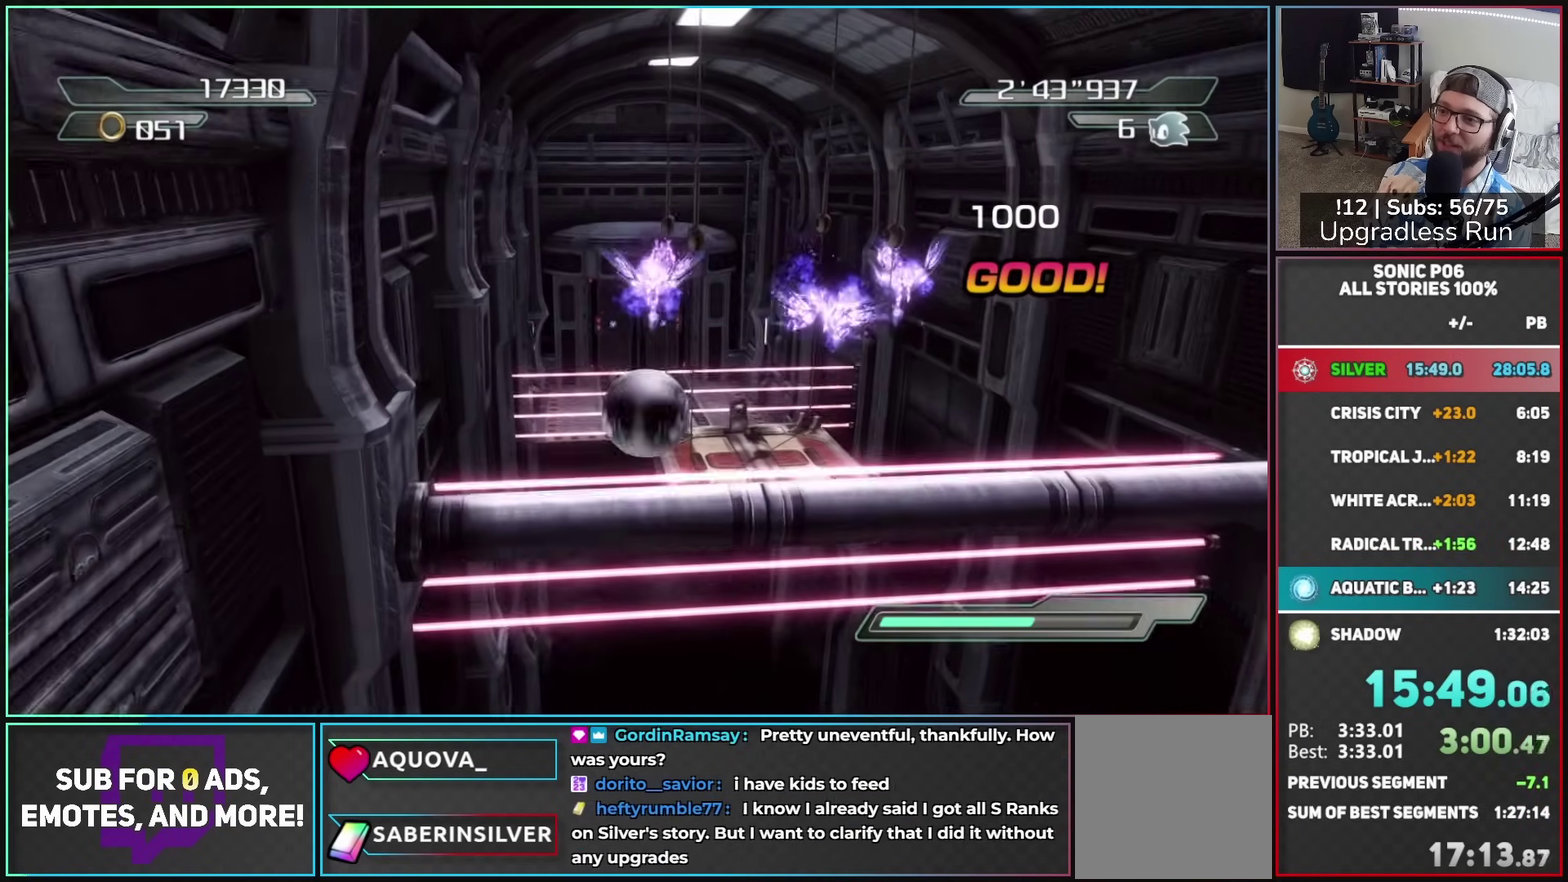
{"buttons": [], "left_stick": "up", "right_stick": "center", "button_events": [[233, "A", "up"]]}
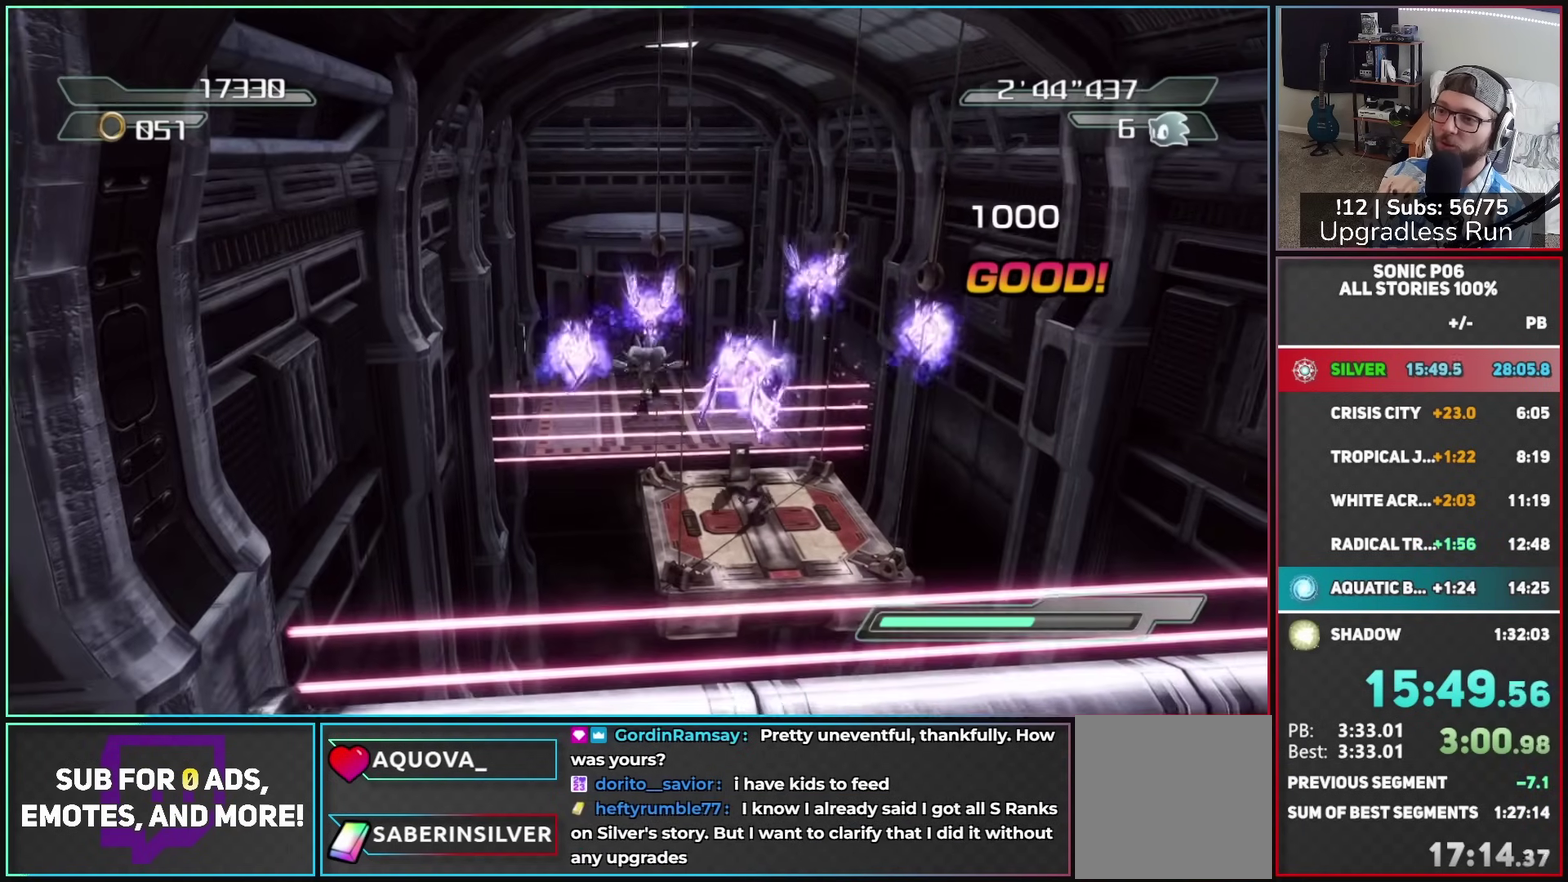
{"buttons": [], "left_stick": "up", "right_stick": "center", "button_events": []}